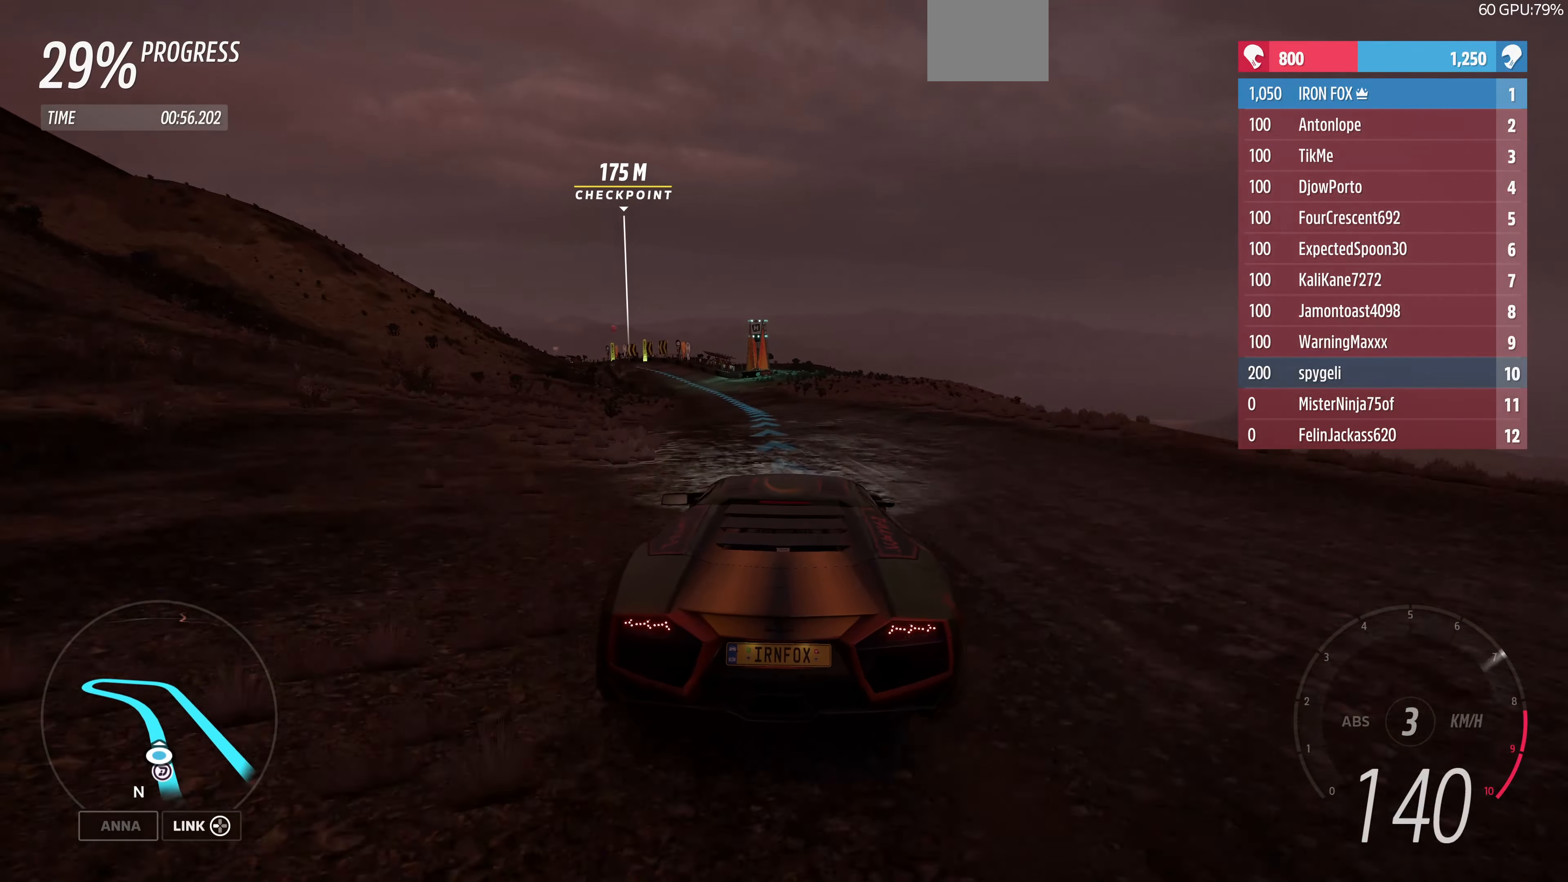
Gameplay with a controller (PlayStation layout); each line is a JSON object with the inputs held at the frame after it. "events" lists button and stick changes between this image and that frame as [ms after this image, input, new state], when the widget could be followed in between.
{"buttons": ["R2"], "left_stick": "up", "right_stick": "center", "events": [[67, "left_stick", "up"]]}
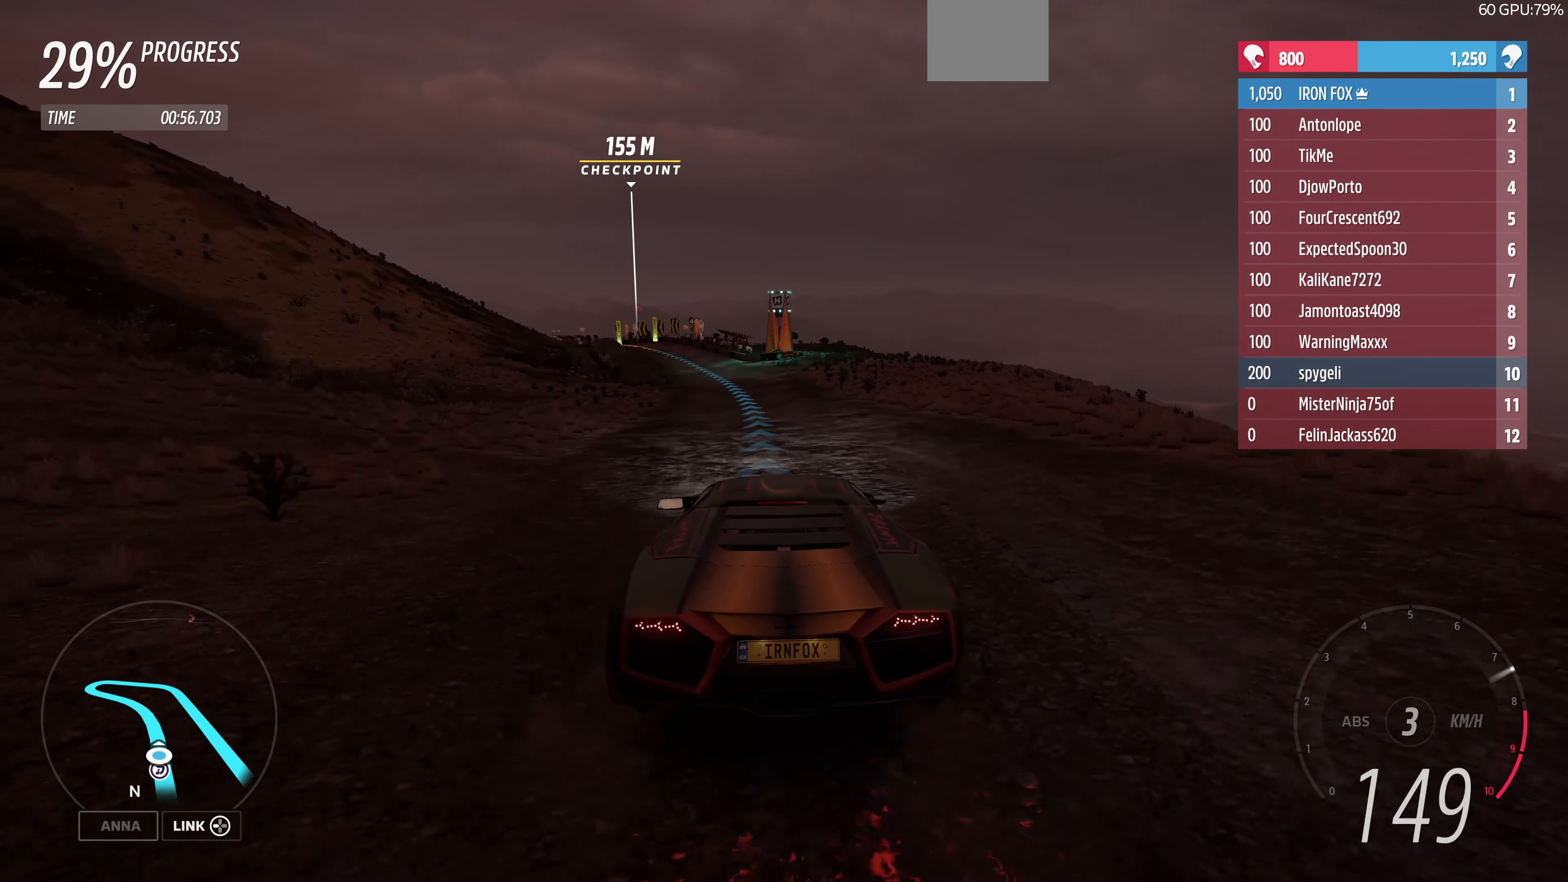
{"buttons": ["R2"], "left_stick": "up", "right_stick": "down", "events": [[67, "right_stick", "down"]]}
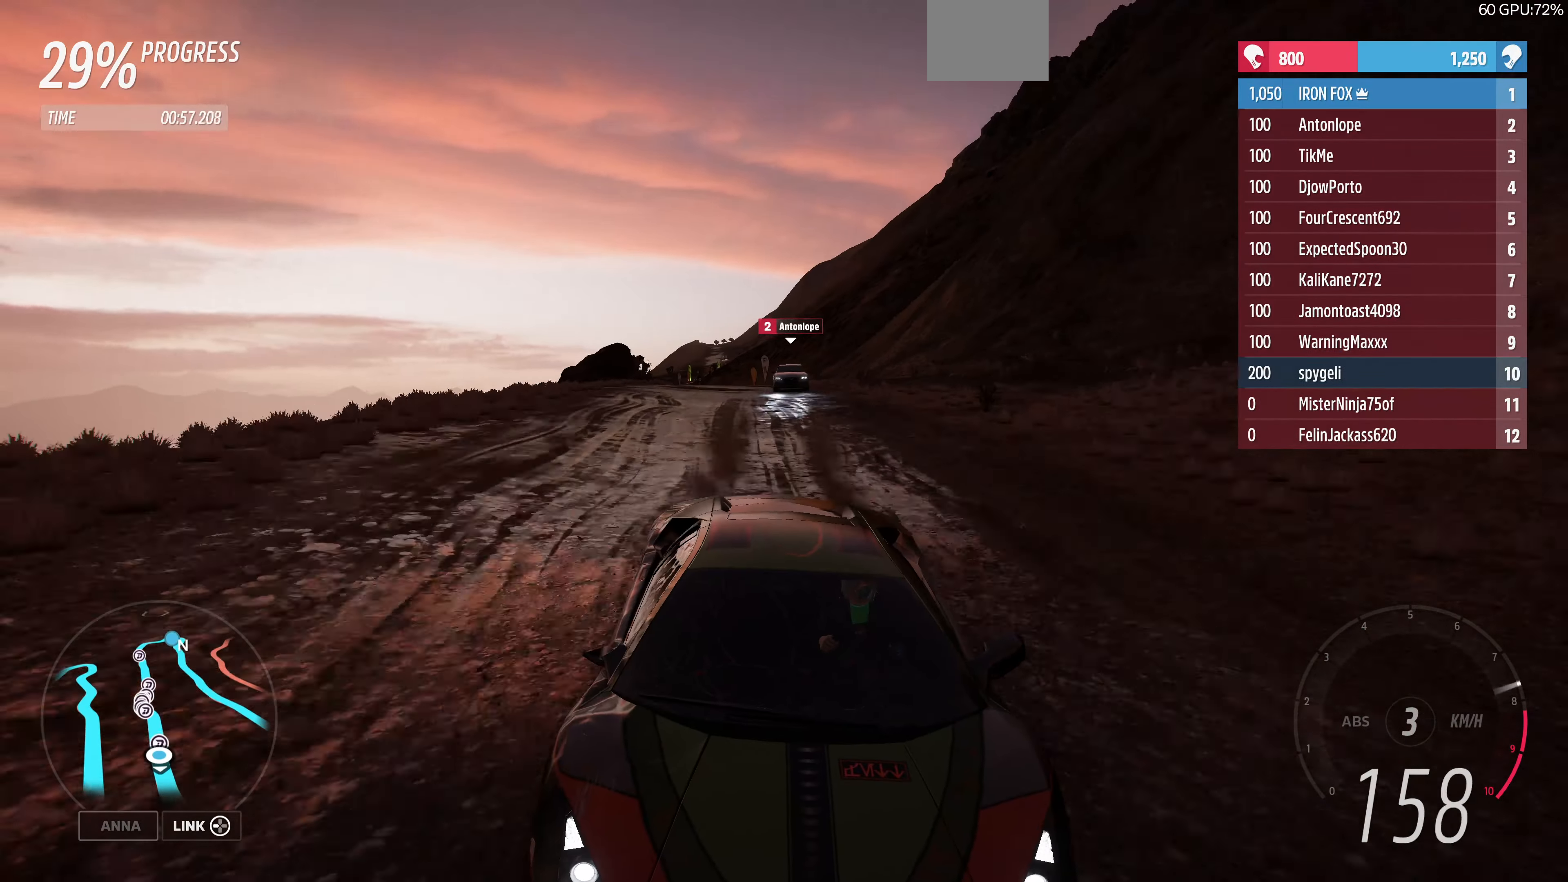
{"buttons": ["R2"], "left_stick": "up", "right_stick": "center", "events": [[67, "right_stick", "center"]]}
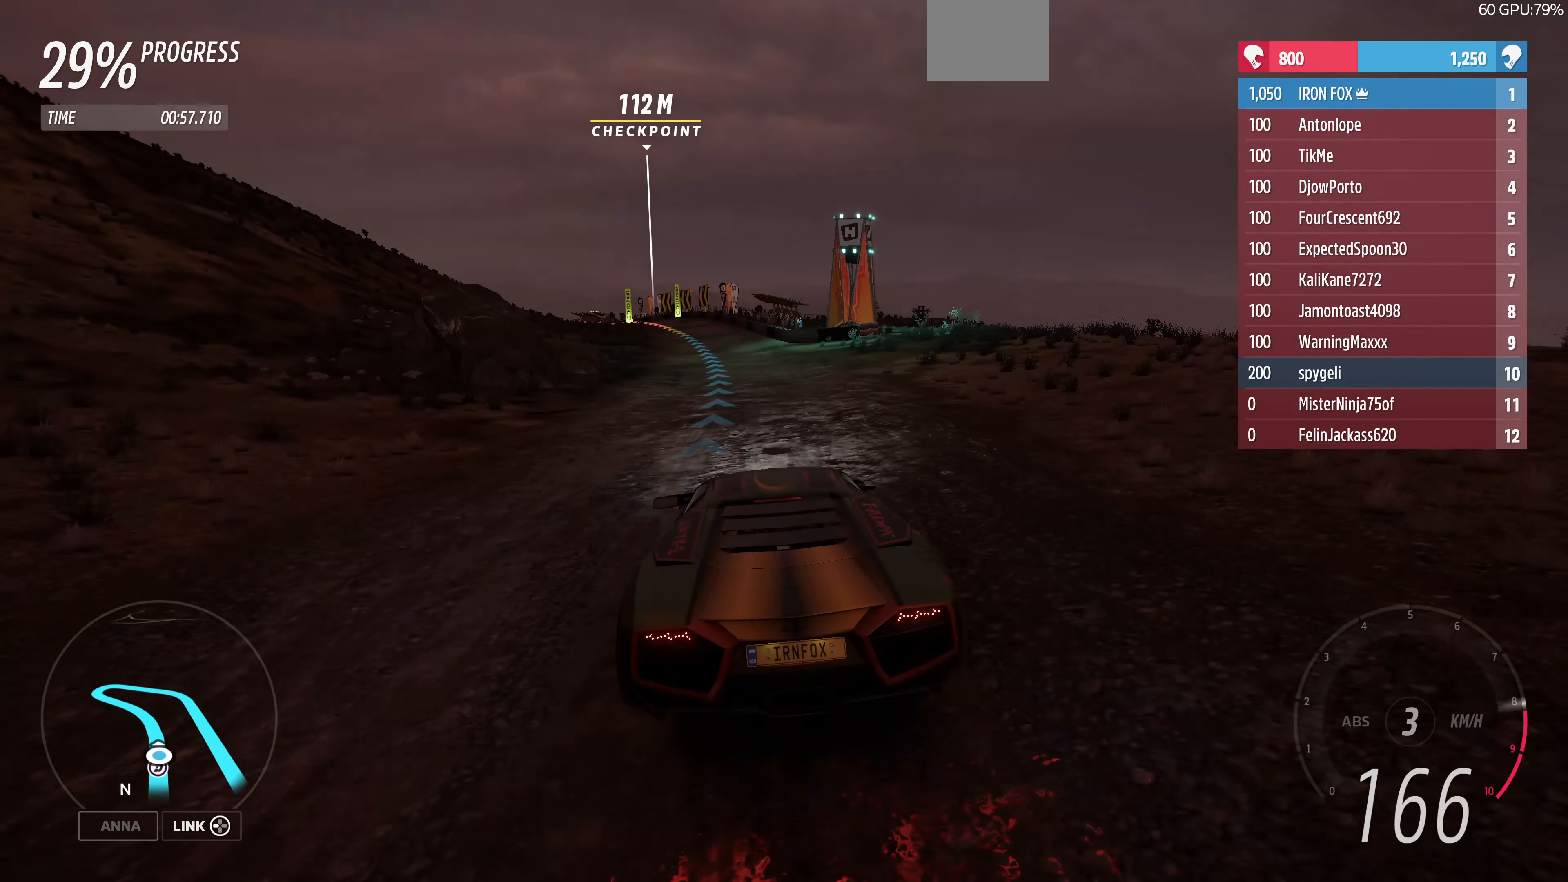
{"buttons": ["R2"], "left_stick": "up", "right_stick": "center", "events": []}
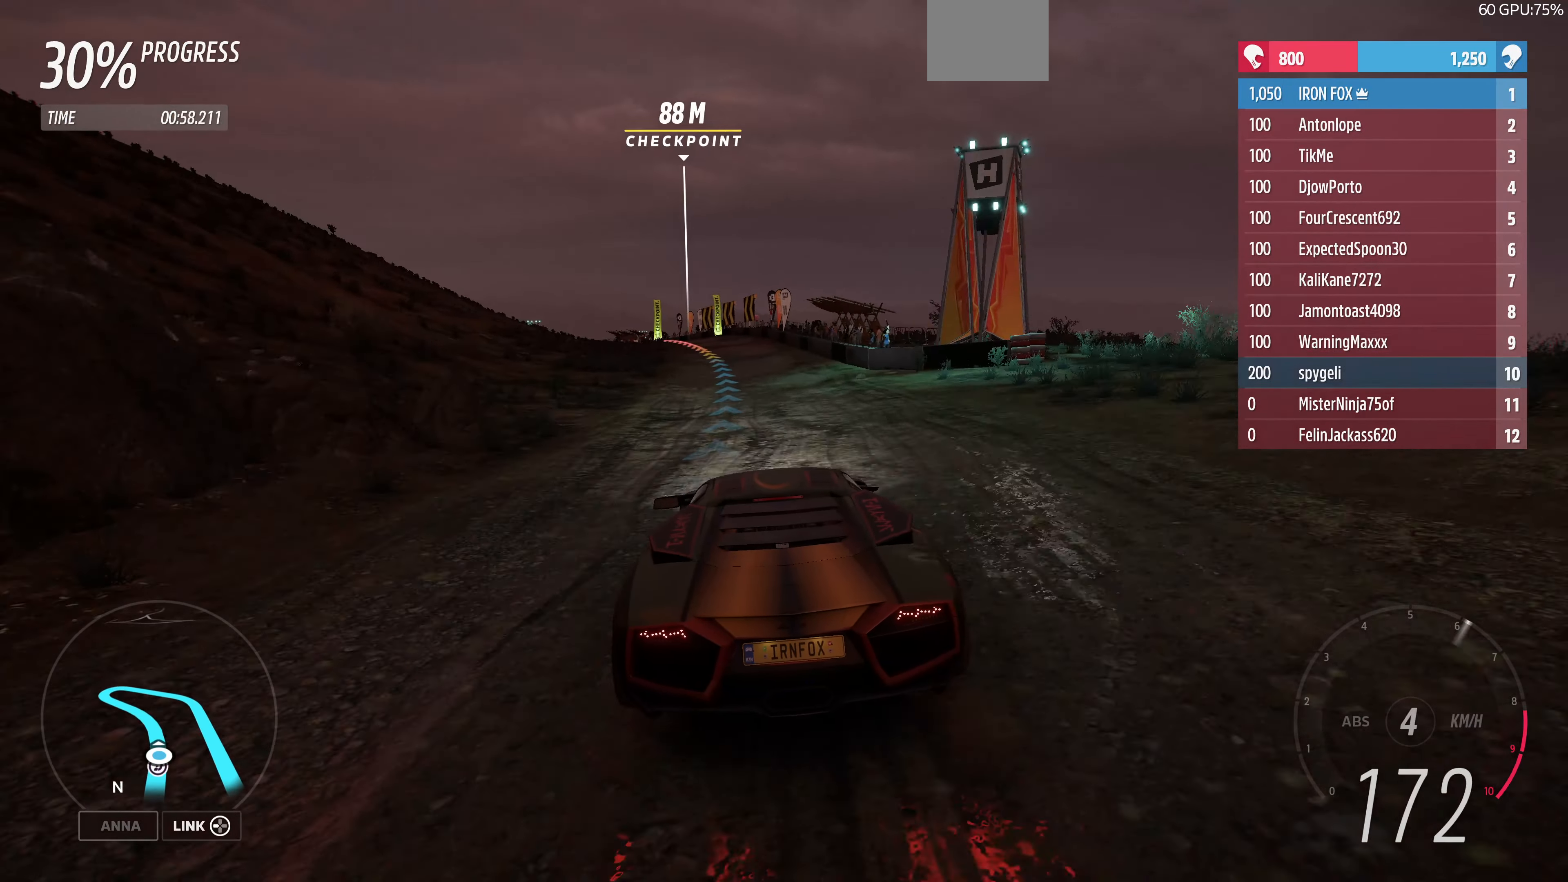
{"buttons": ["R2"], "left_stick": "up-left", "right_stick": "center", "events": [[134, "left_stick", "up-left"]]}
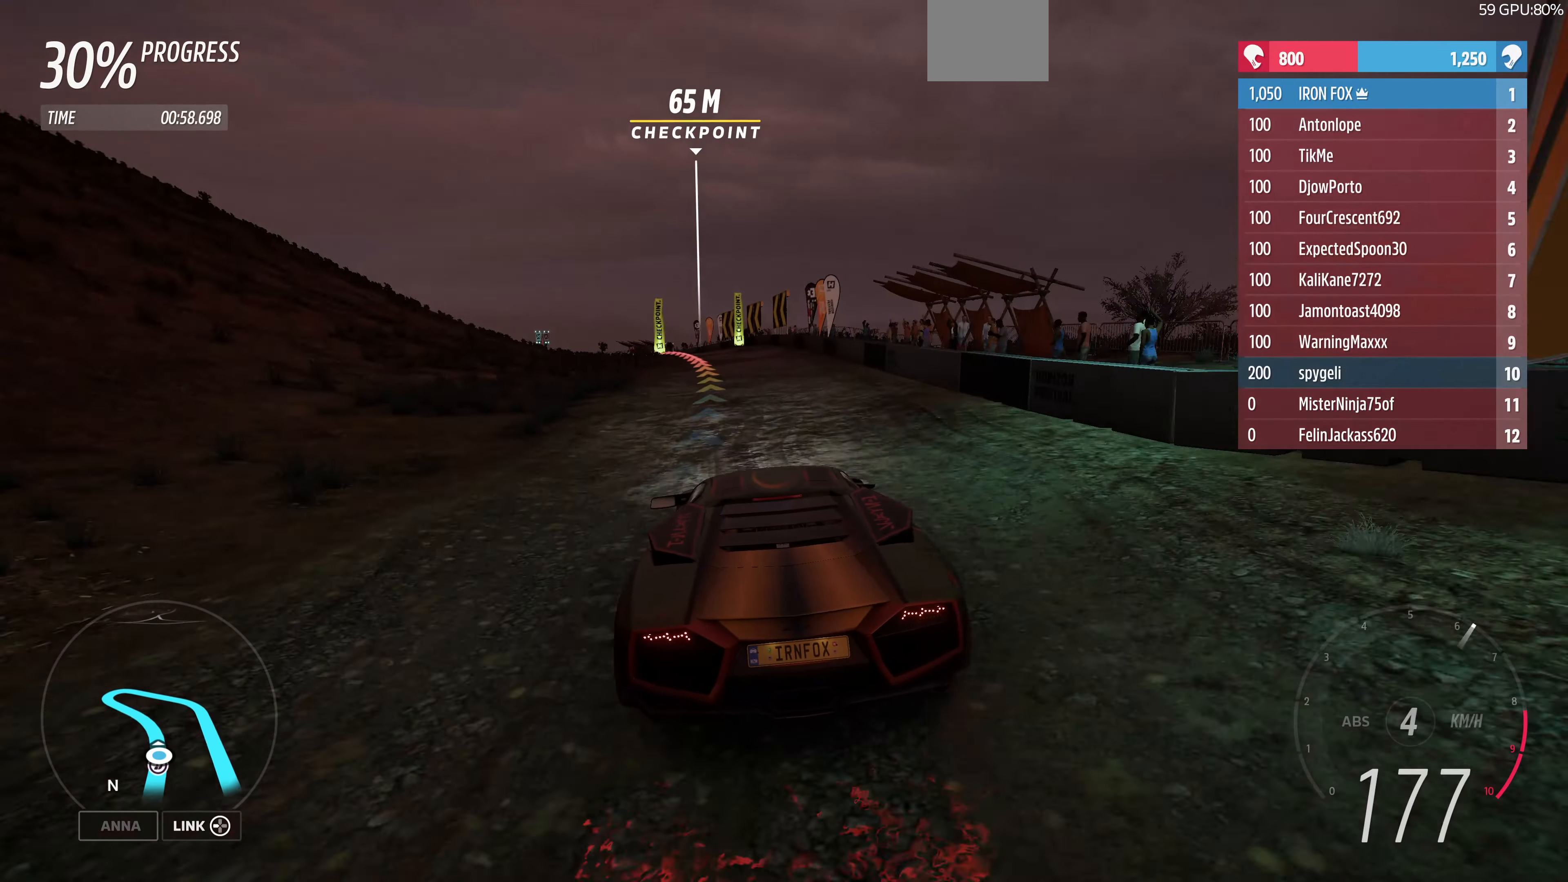
{"buttons": ["CROSS", "R2"], "left_stick": "up-left", "right_stick": "center", "events": [[267, "left_stick", "up-right"], [434, "CROSS", "down"], [467, "left_stick", "up-left"]]}
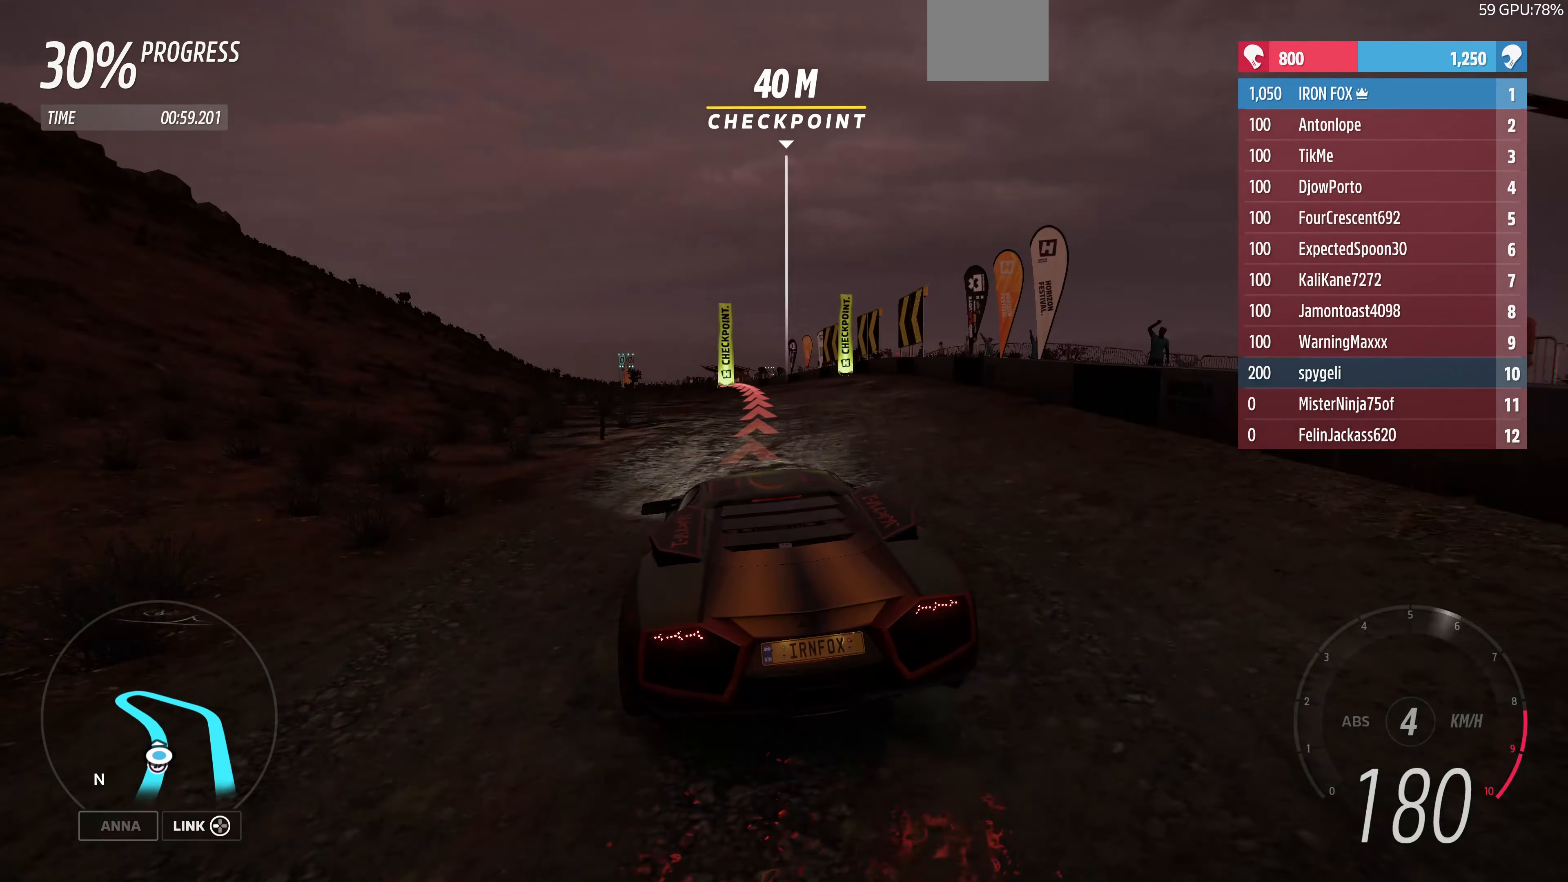
{"buttons": ["R2"], "left_stick": "up-left", "right_stick": "center", "events": [[67, "CROSS", "up"]]}
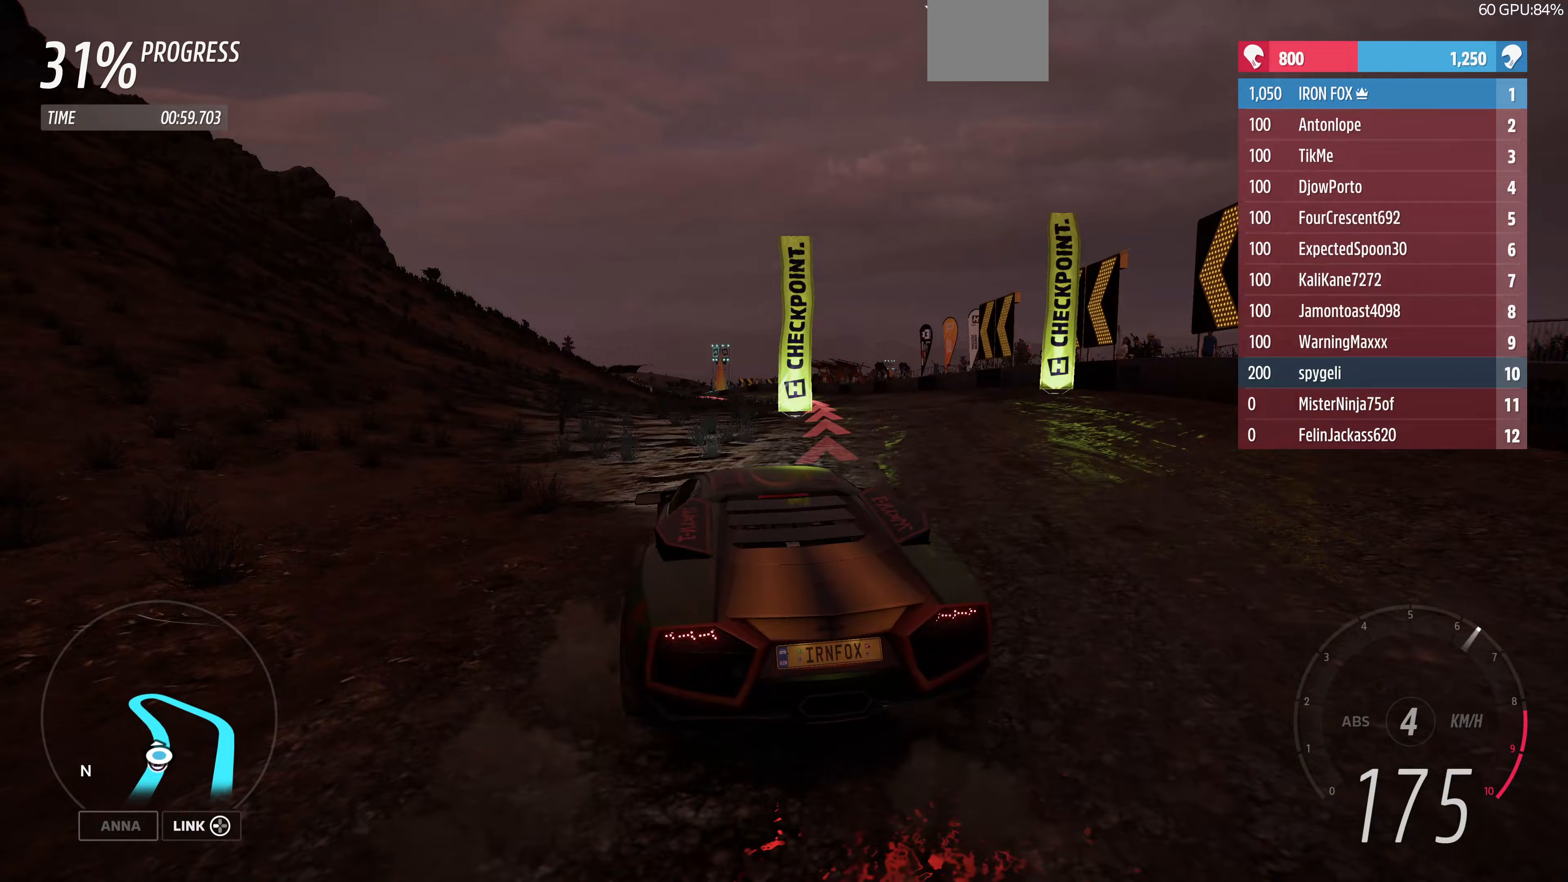
{"buttons": ["R2"], "left_stick": "up-left", "right_stick": "center", "events": [[67, "left_stick", "up-right"], [267, "left_stick", "up-left"]]}
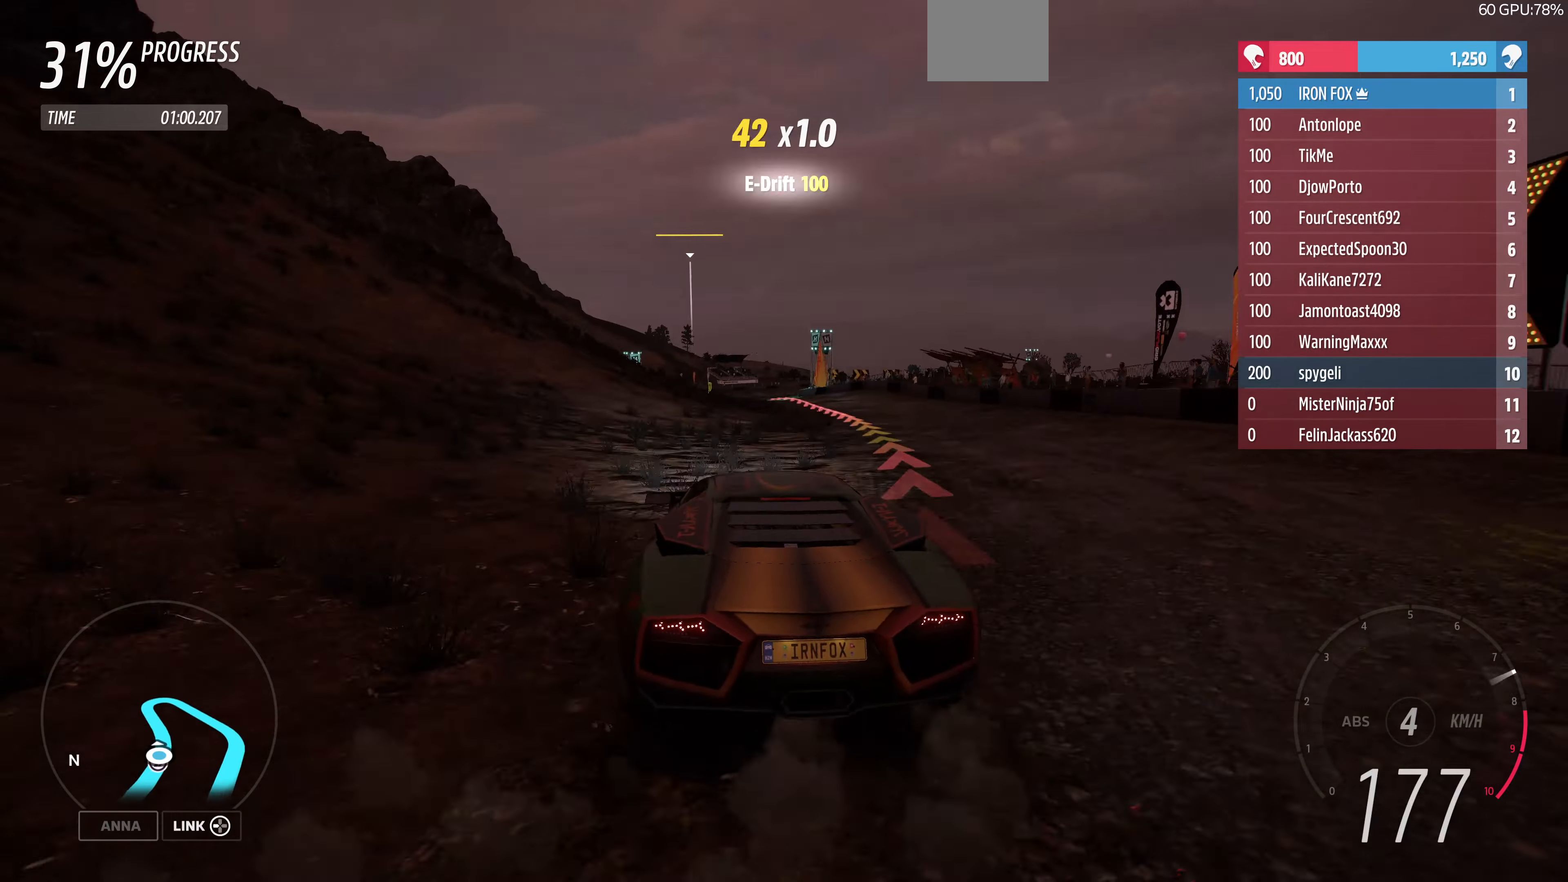
{"buttons": ["R2"], "left_stick": "up-left", "right_stick": "center", "events": []}
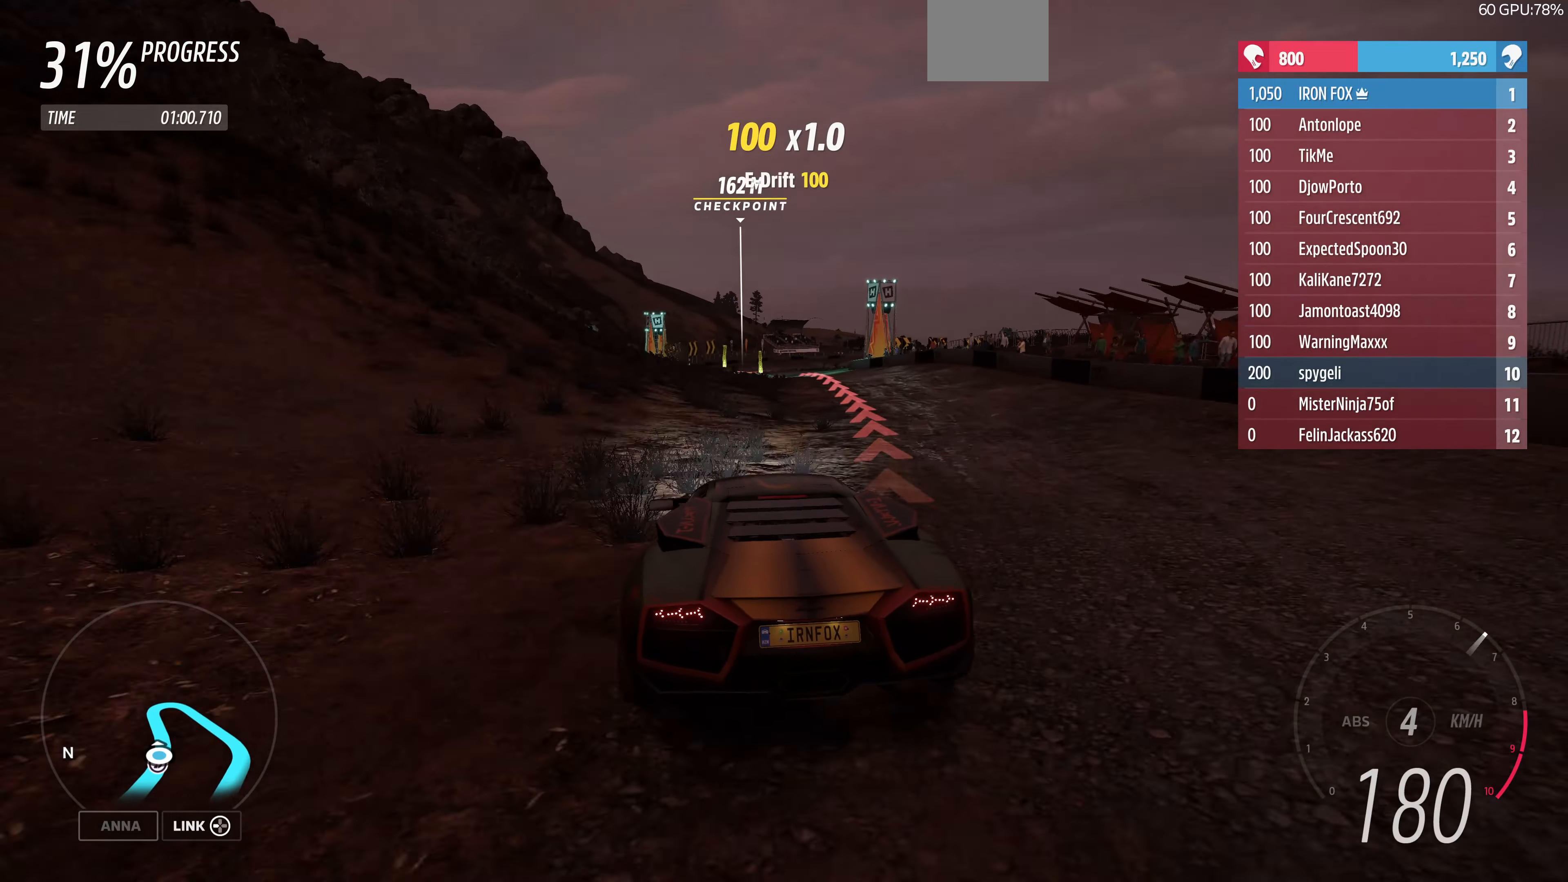
{"buttons": [], "left_stick": "up", "right_stick": "center", "events": [[267, "R2", "up"], [300, "left_stick", "up"]]}
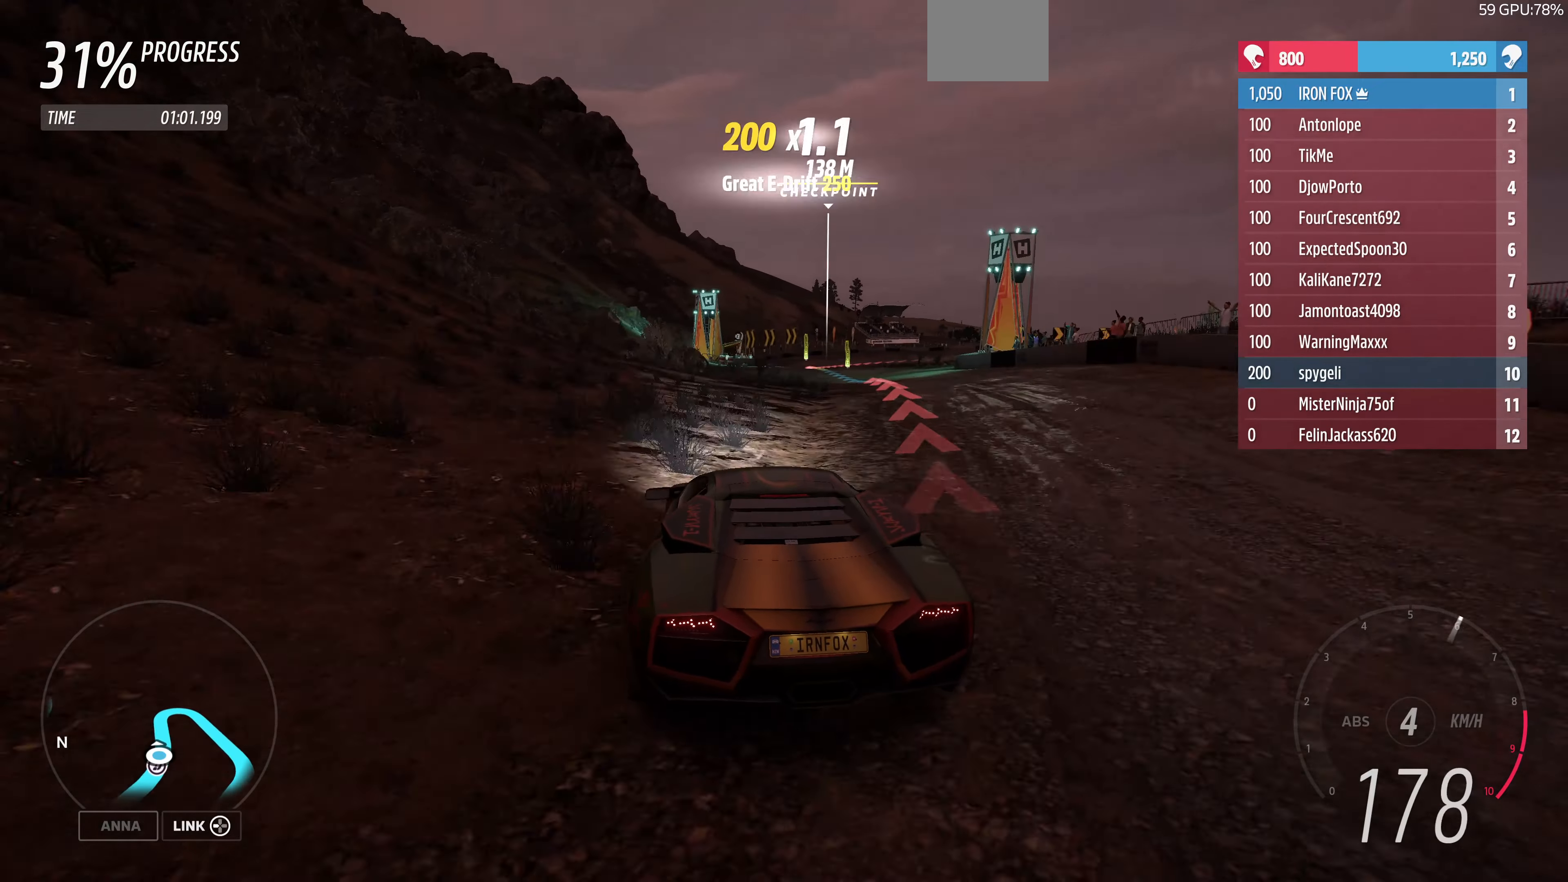
{"buttons": [], "left_stick": "up-right", "right_stick": "center", "events": [[100, "left_stick", "up-right"], [333, "left_stick", "up"], [500, "left_stick", "up-right"]]}
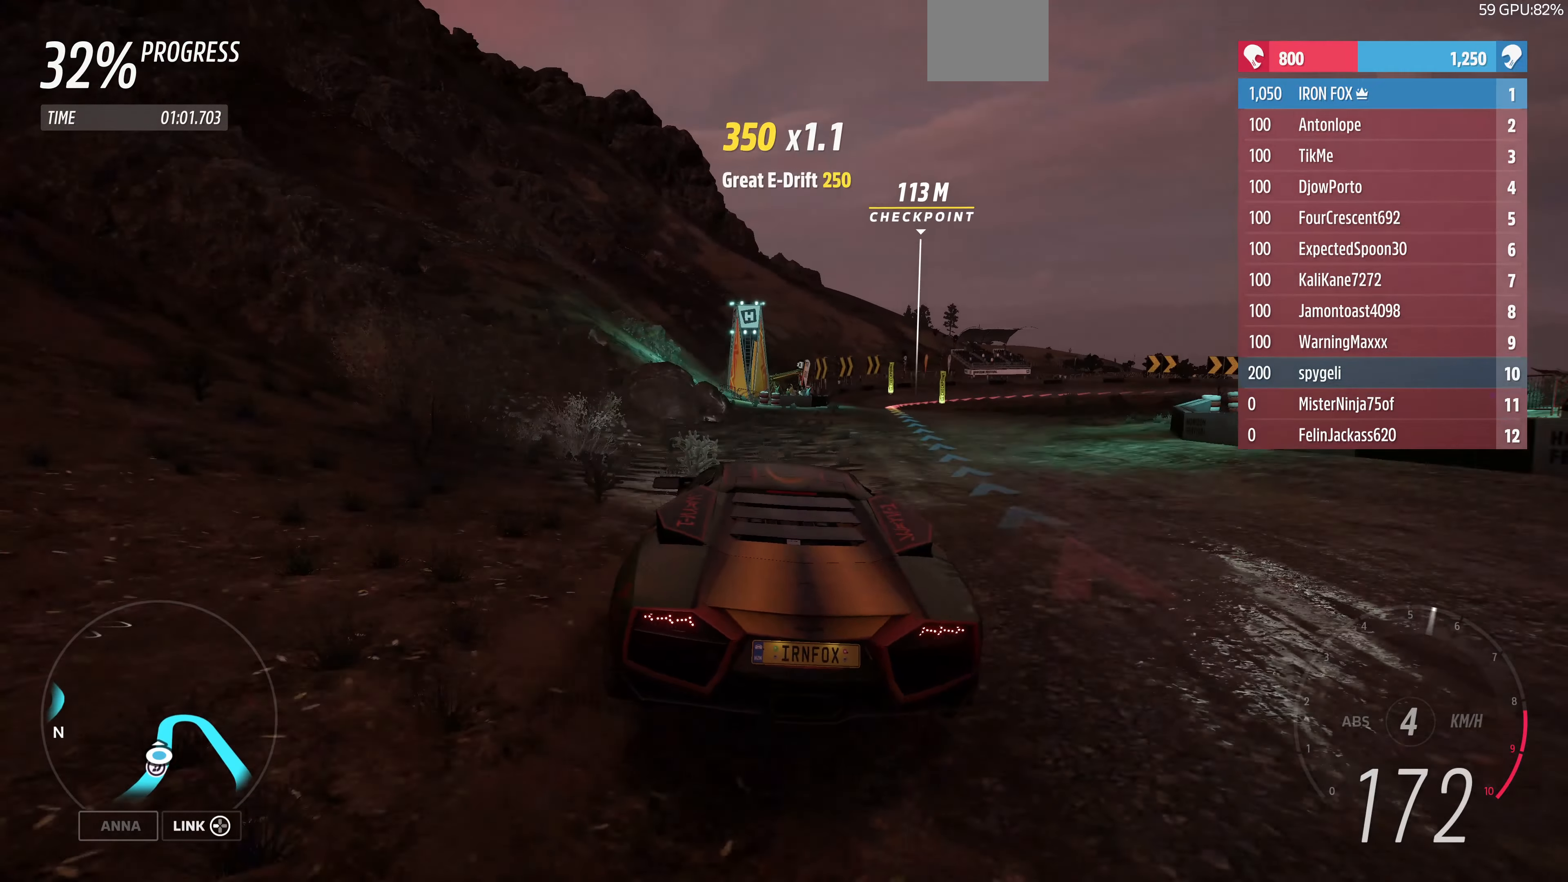
{"buttons": ["CROSS"], "left_stick": "up-right", "right_stick": "center", "events": [[33, "right_stick", "down"], [333, "right_stick", "center"], [467, "CROSS", "down"]]}
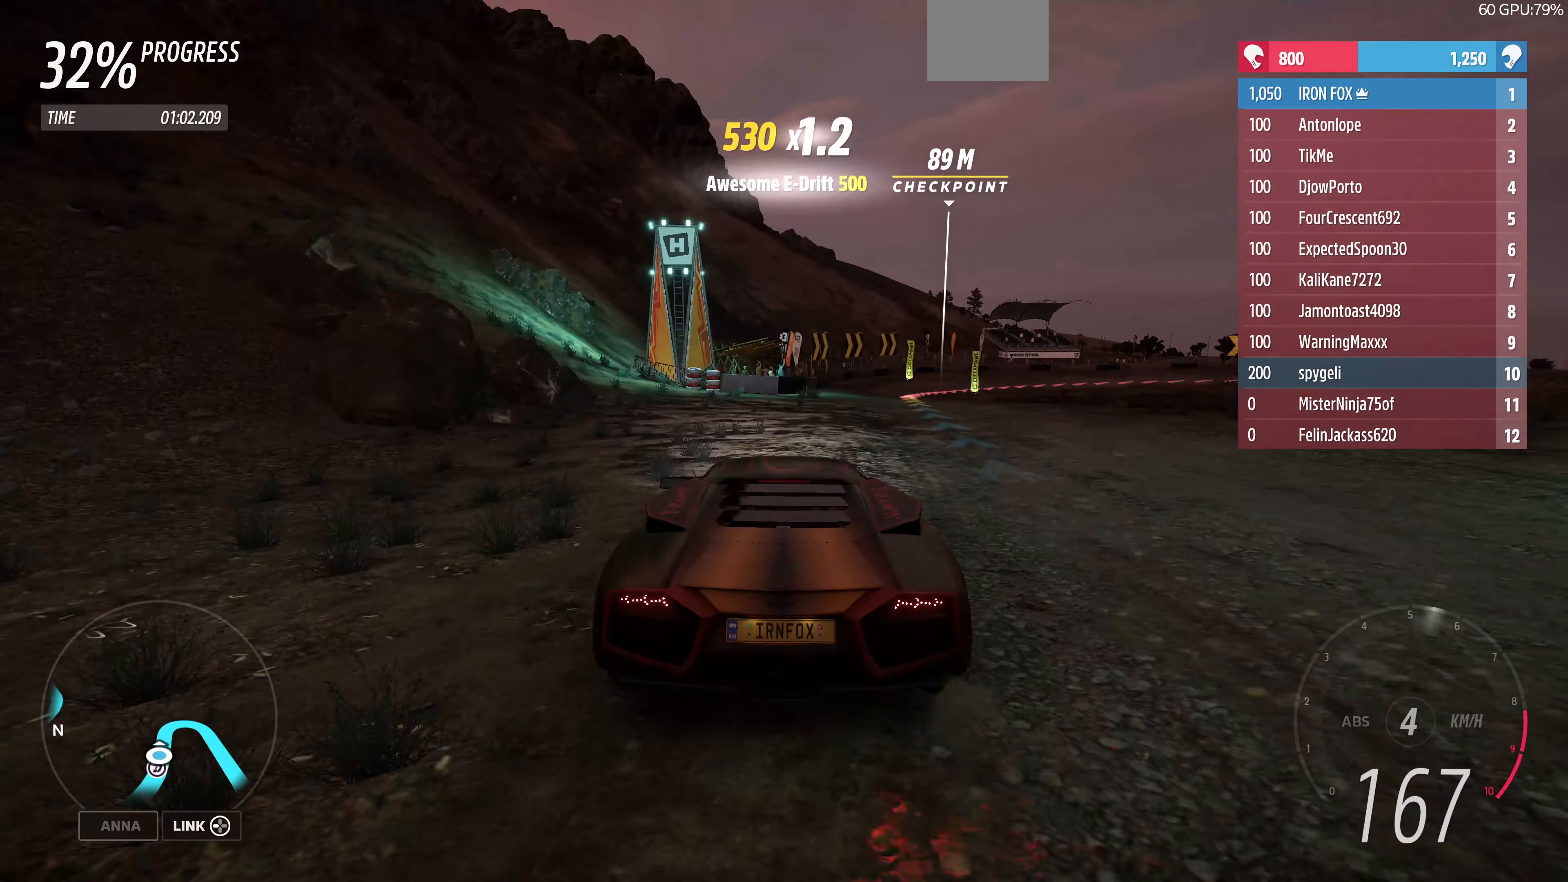
{"buttons": ["L2"], "left_stick": "up", "right_stick": "center", "events": [[67, "CROSS", "up"], [400, "left_stick", "up"], [467, "L2", "down"]]}
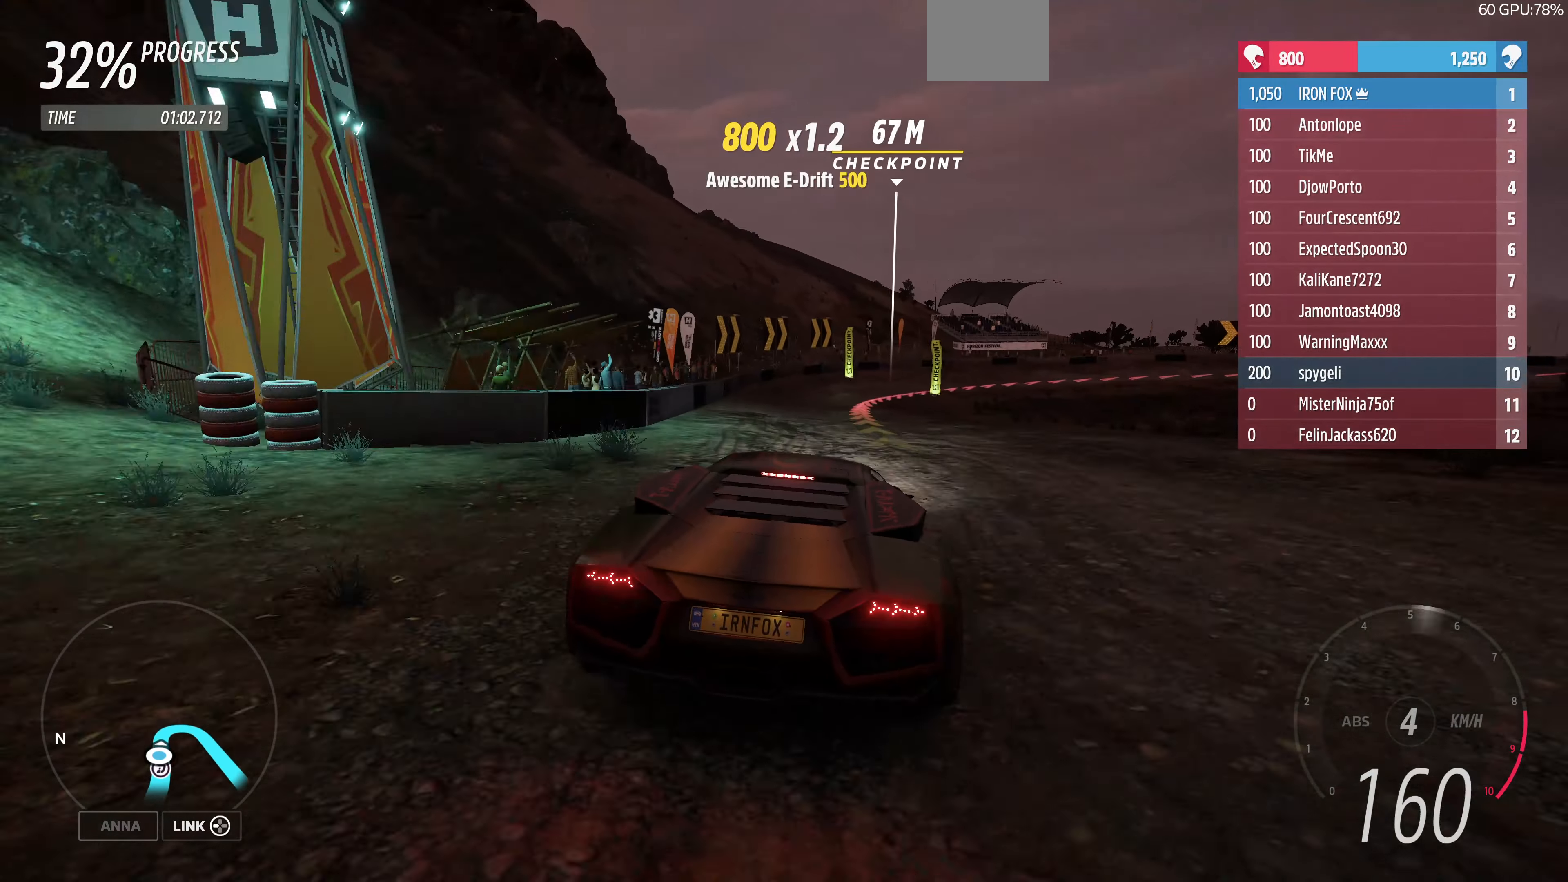
{"buttons": [], "left_stick": "up-right", "right_stick": "center", "events": [[100, "CROSS", "down"], [167, "CROSS", "up"], [200, "L2", "up"], [267, "left_stick", "up-left"], [333, "CROSS", "down"], [433, "CROSS", "up"], [433, "left_stick", "up-right"]]}
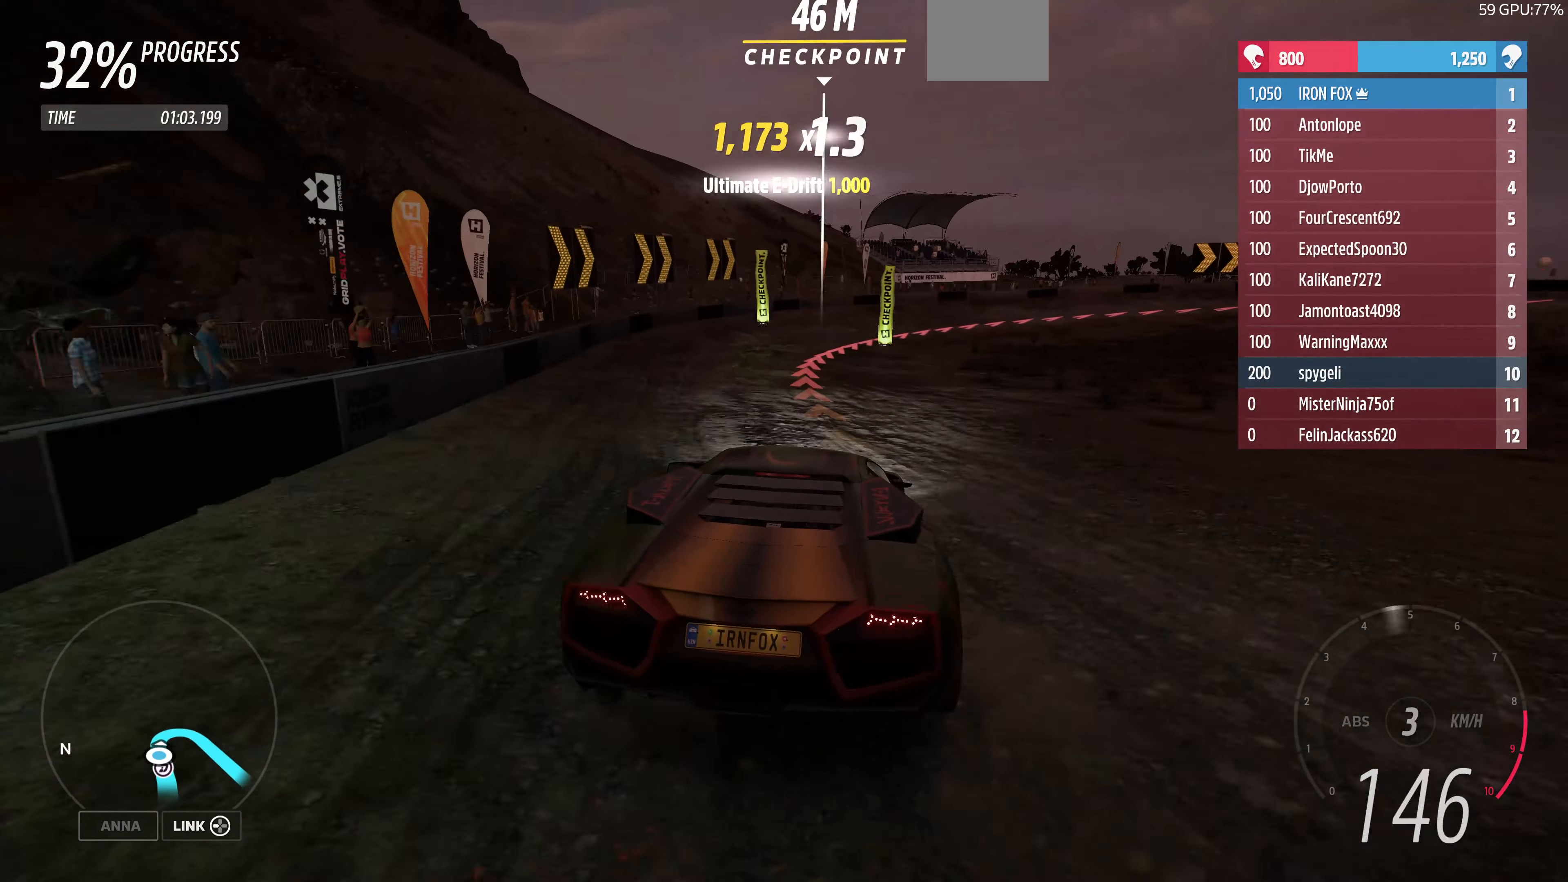
{"buttons": [], "left_stick": "up-left", "right_stick": "center", "events": [[100, "CROSS", "down"], [200, "CROSS", "up"], [400, "left_stick", "up-left"]]}
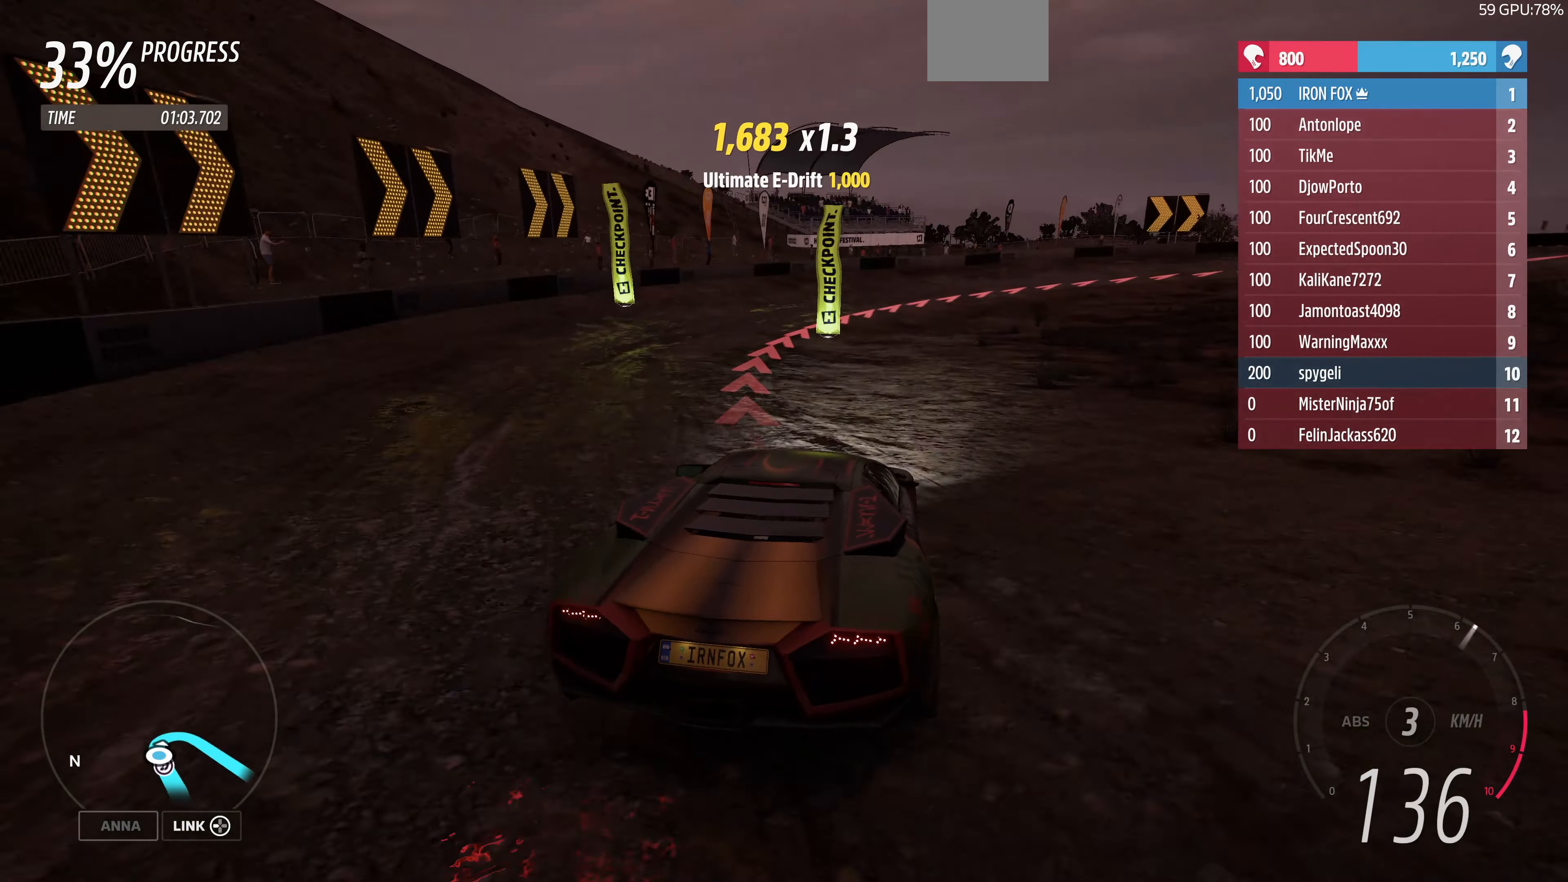
{"buttons": [], "left_stick": "up-right", "right_stick": "center", "events": [[67, "left_stick", "up-right"], [167, "CROSS", "down"], [267, "CROSS", "up"]]}
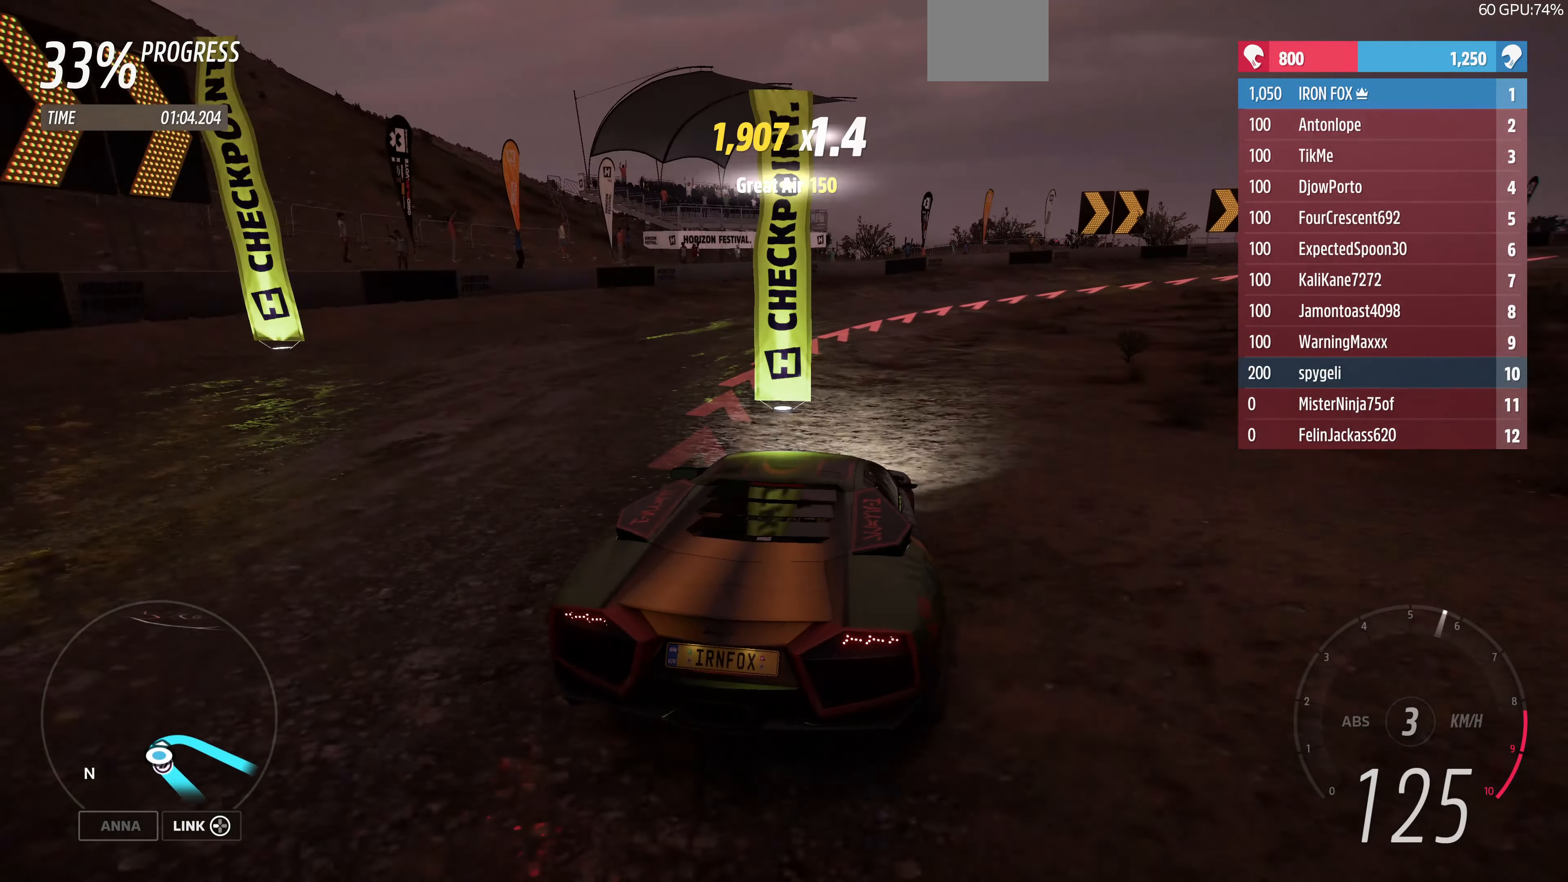
{"buttons": [], "left_stick": "up-right", "right_stick": "up-right", "events": [[100, "right_stick", "up-right"], [233, "CROSS", "down"], [467, "CROSS", "up"]]}
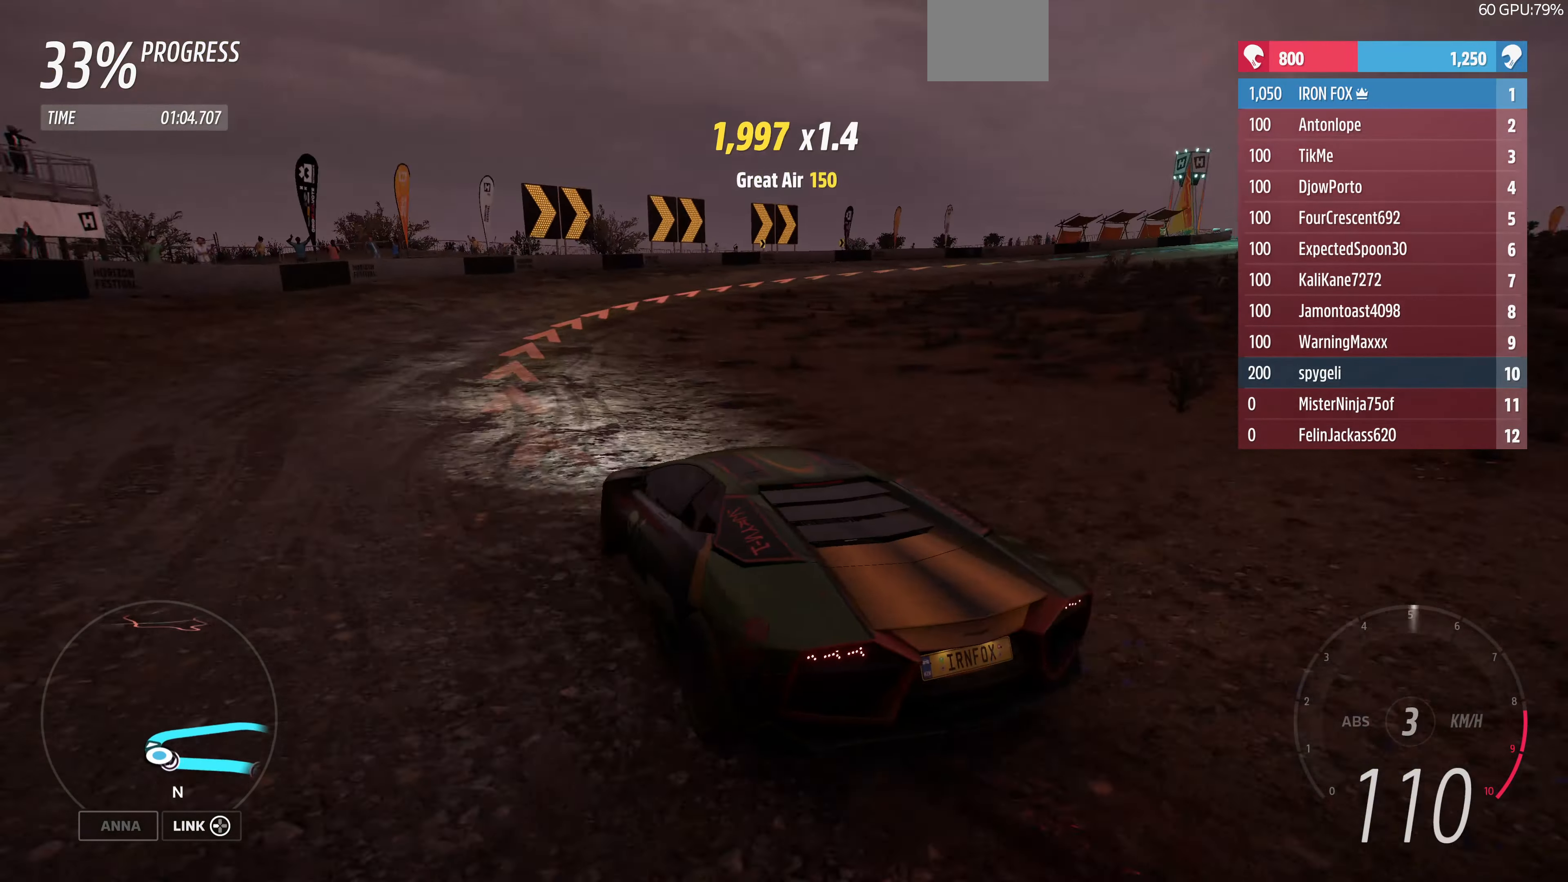
{"buttons": ["R2"], "left_stick": "up-right", "right_stick": "up-right", "events": [[500, "R2", "down"]]}
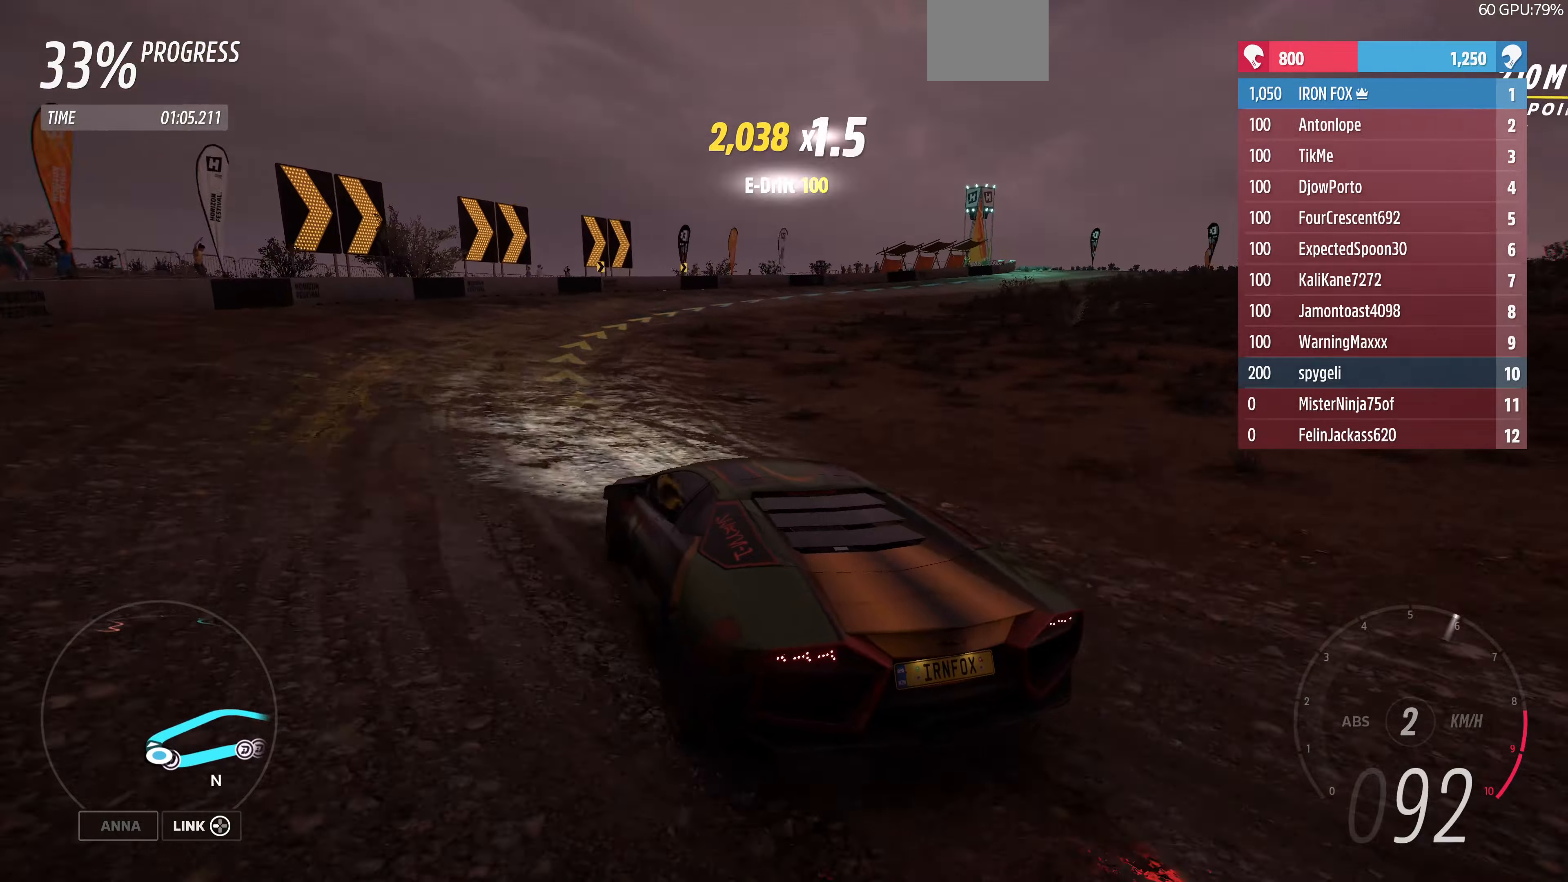
{"buttons": ["R2"], "left_stick": "up-right", "right_stick": "up-right", "events": []}
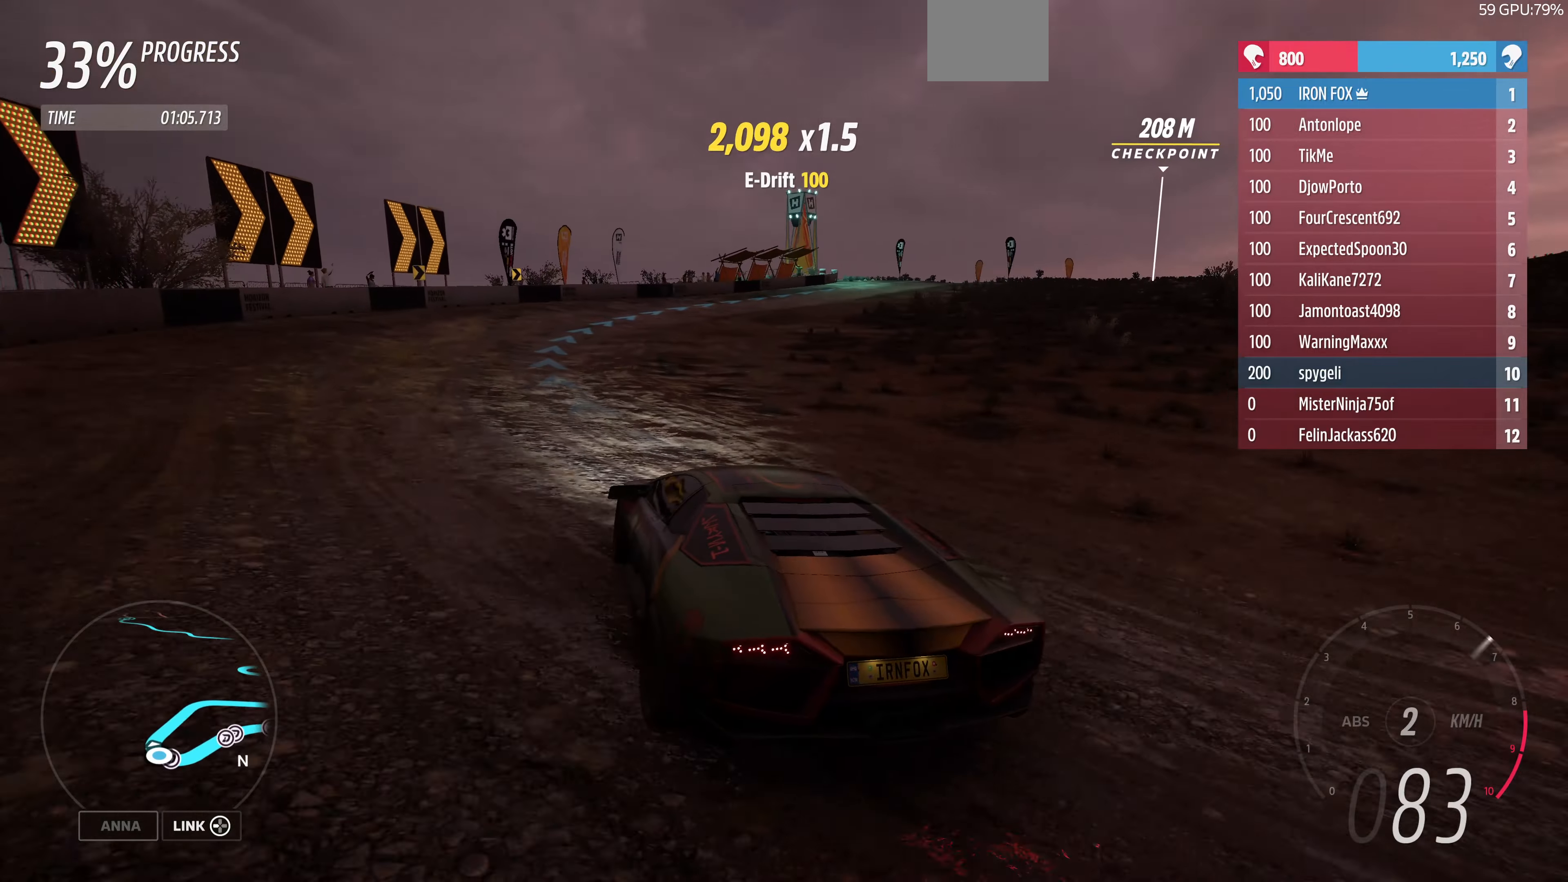
{"buttons": ["R2"], "left_stick": "left", "right_stick": "up", "events": [[333, "left_stick", "up-left"], [400, "left_stick", "left"], [400, "right_stick", "up"]]}
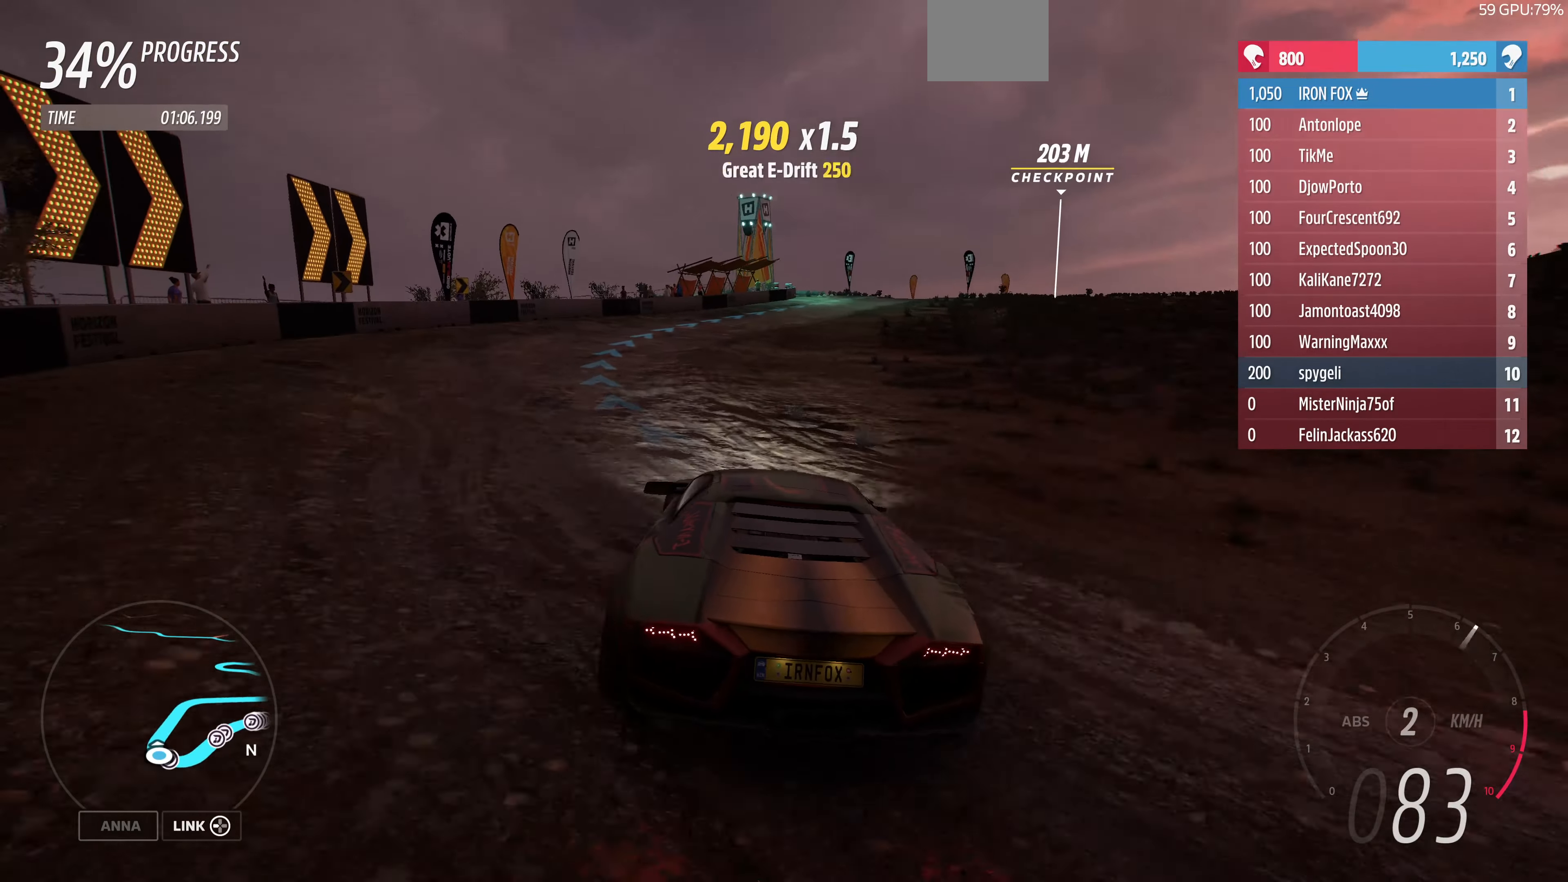
{"buttons": ["R2"], "left_stick": "up-right", "right_stick": "up", "events": [[133, "left_stick", "up-right"]]}
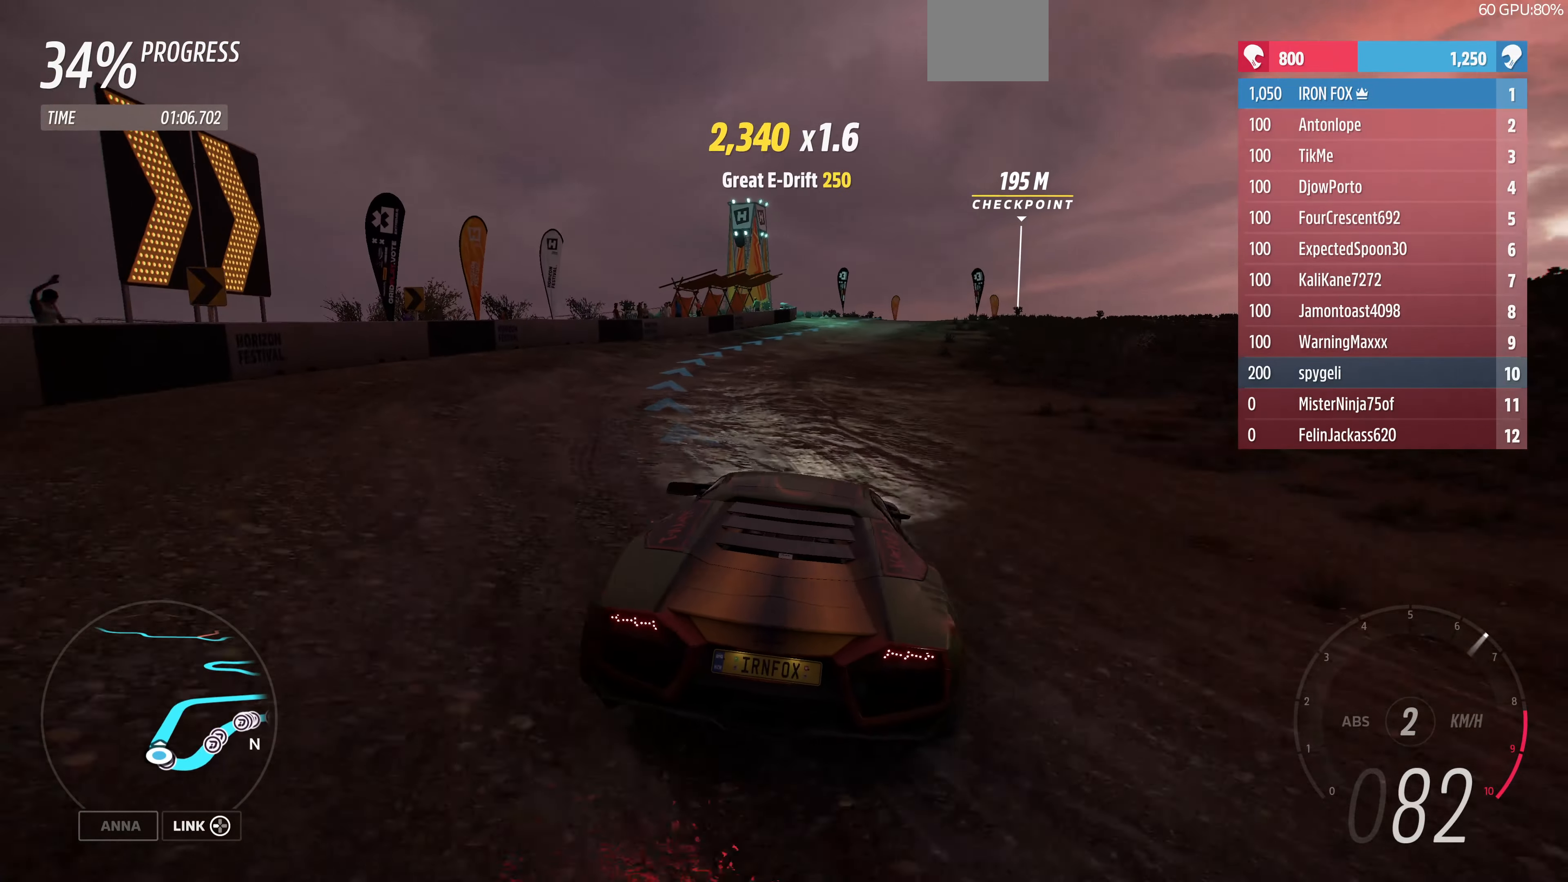
{"buttons": ["R2"], "left_stick": "up-right", "right_stick": "up", "events": [[66, "left_stick", "up-left"], [300, "left_stick", "up-right"]]}
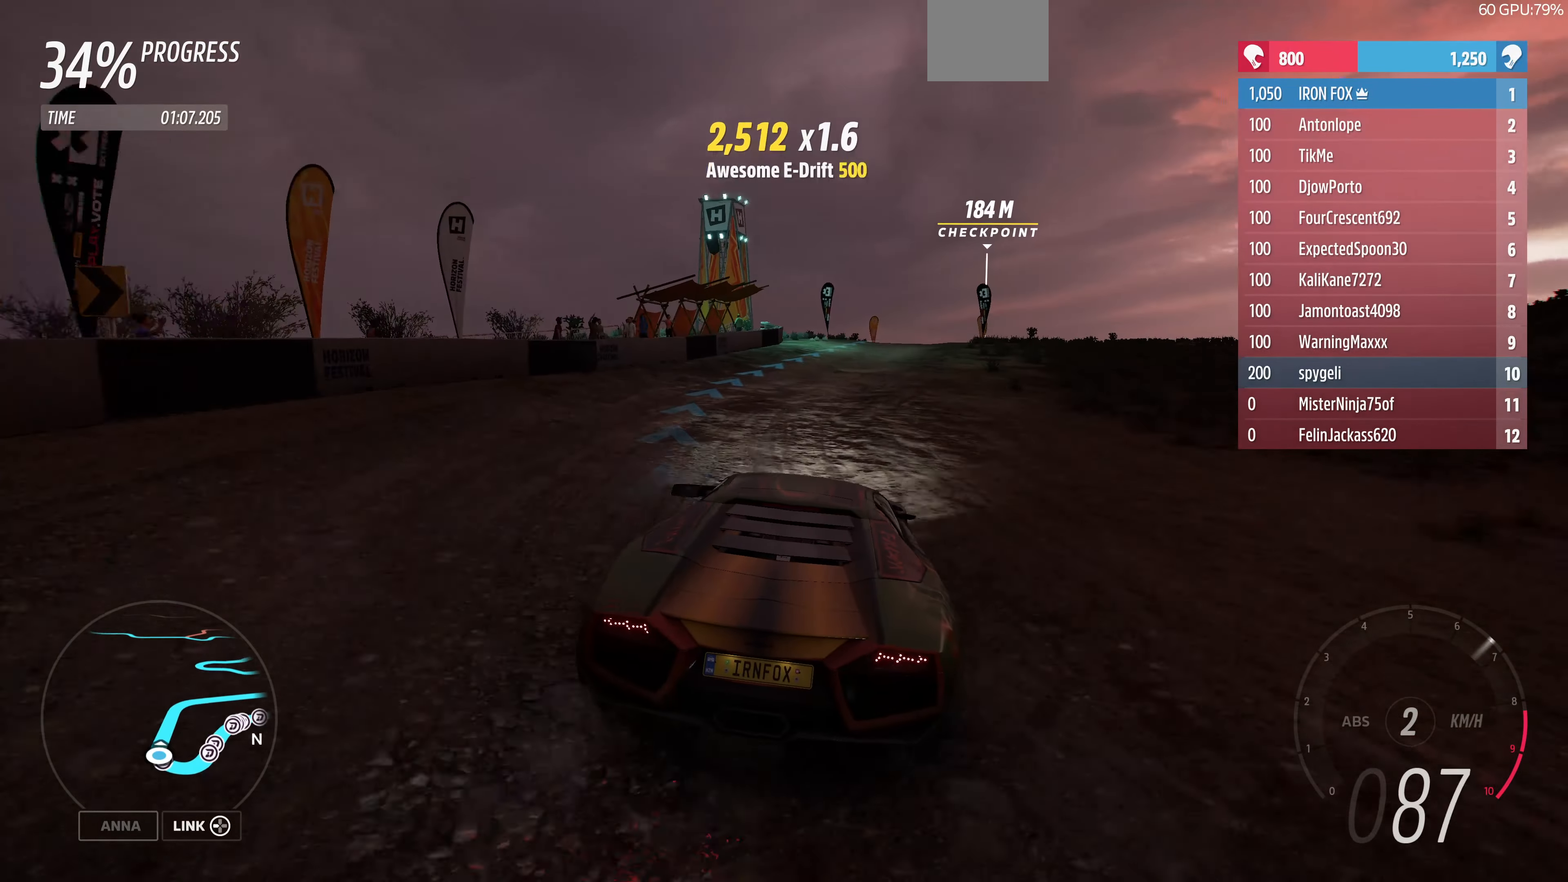
{"buttons": ["R2"], "left_stick": "up", "right_stick": "down", "events": [[100, "left_stick", "up"], [166, "right_stick", "center"], [333, "right_stick", "down"]]}
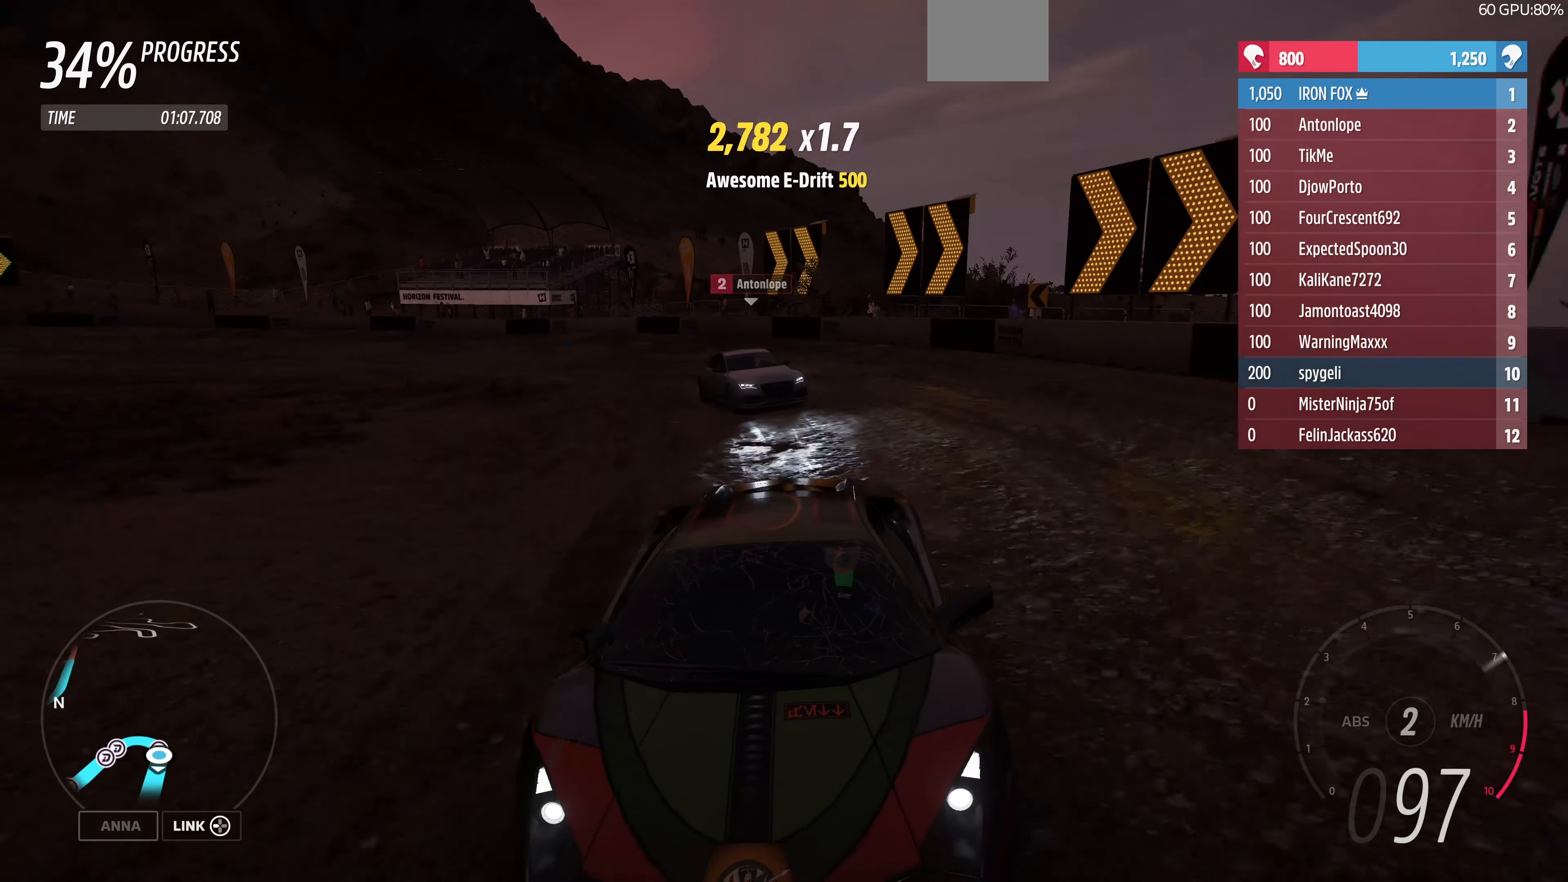
{"buttons": ["R2"], "left_stick": "up", "right_stick": "down", "events": [[166, "left_stick", "center"], [366, "left_stick", "up"]]}
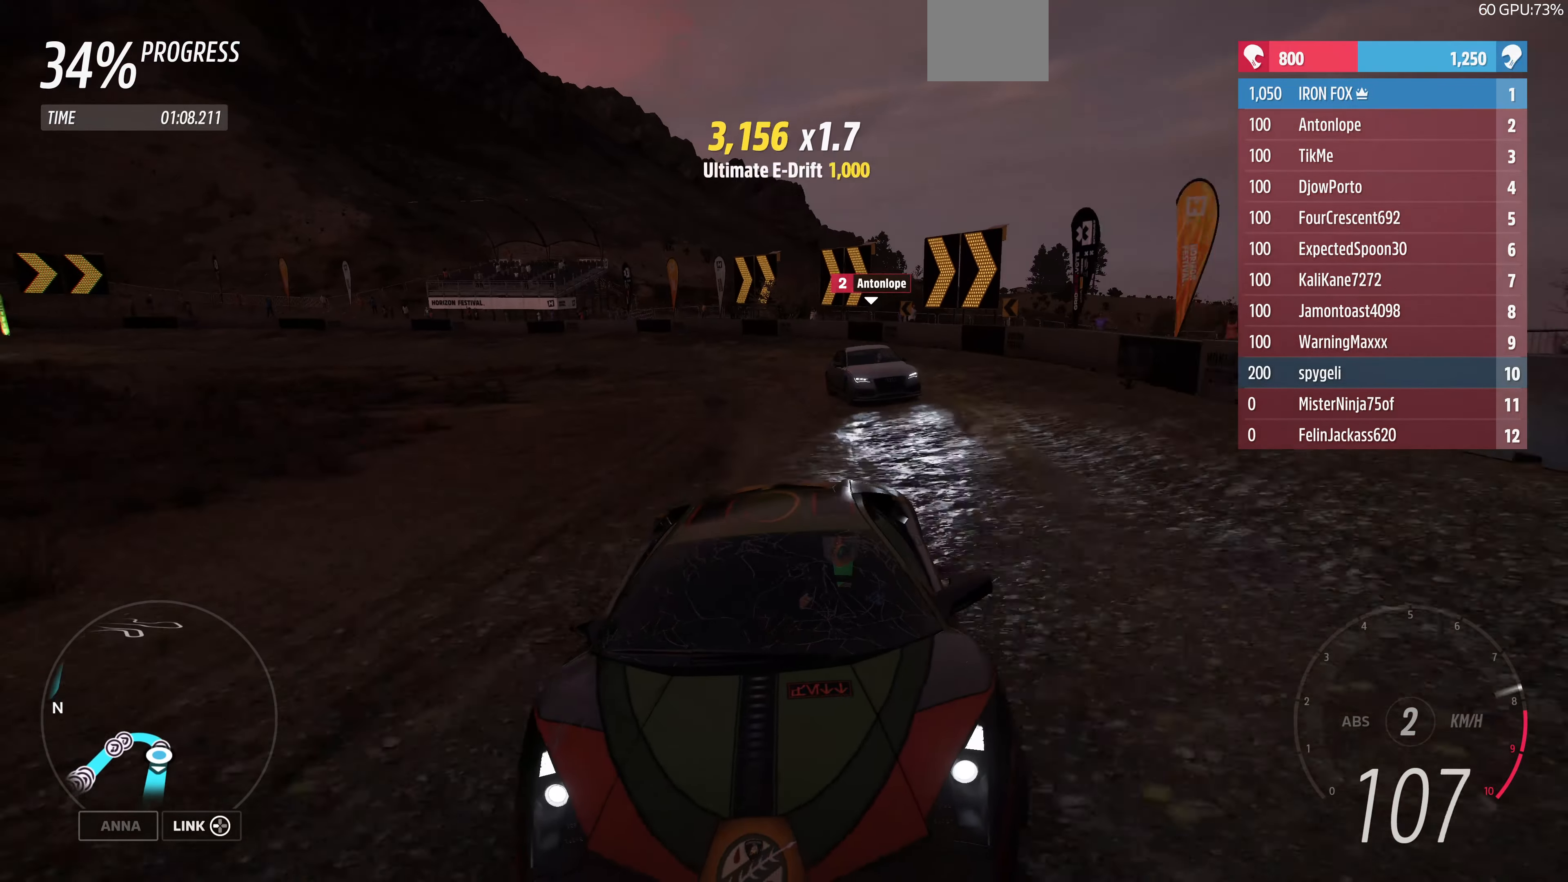
{"buttons": ["R2"], "left_stick": "up", "right_stick": "center", "events": [[33, "right_stick", "center"]]}
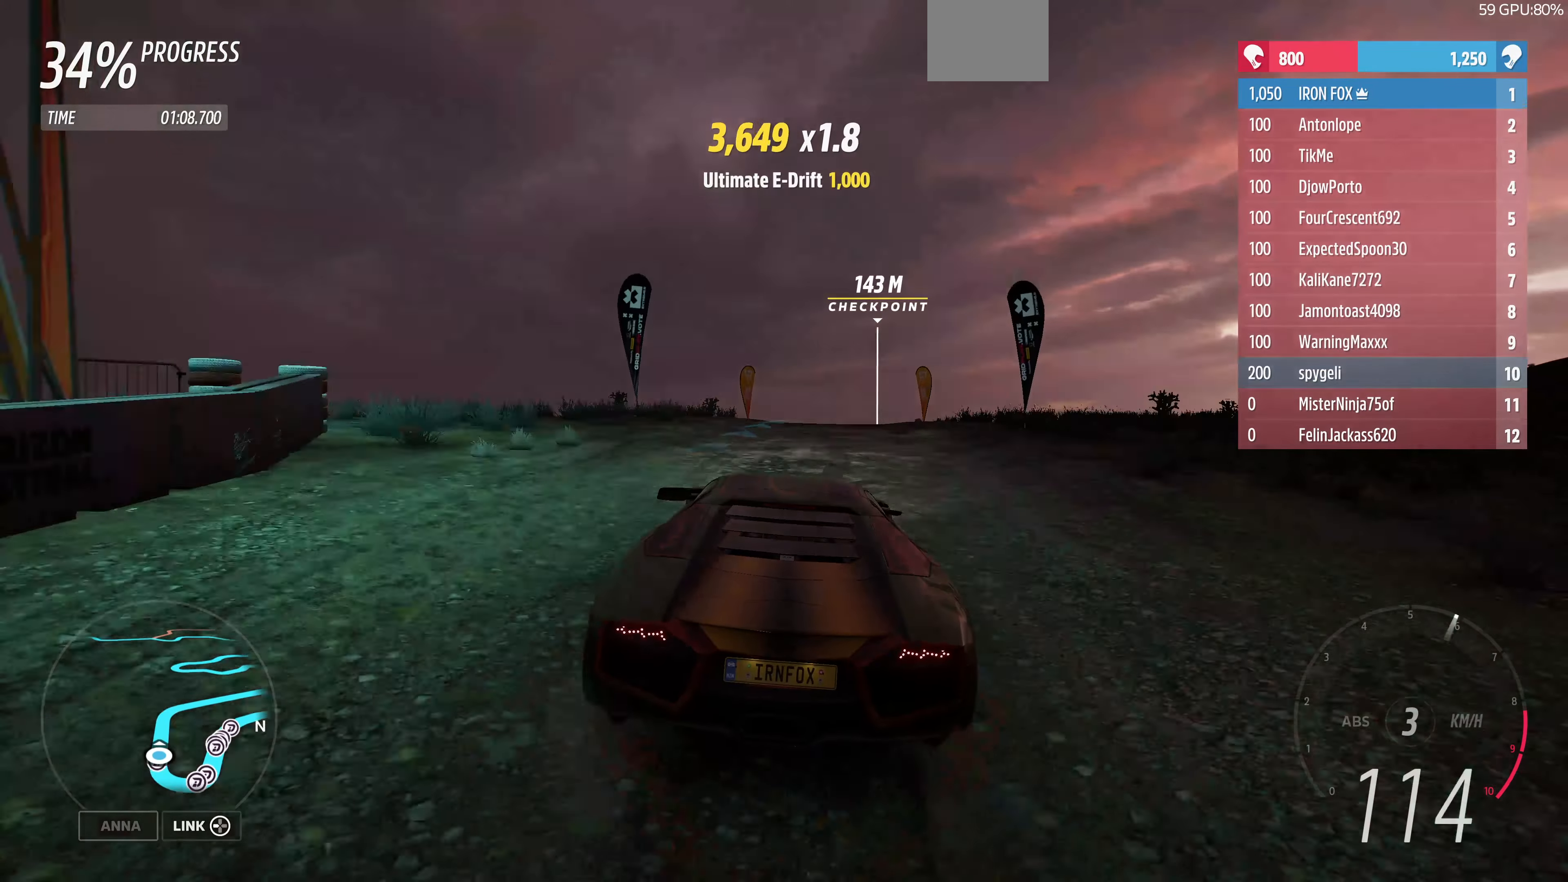
{"buttons": ["R2"], "left_stick": "up", "right_stick": "down", "events": [[33, "right_stick", "down"]]}
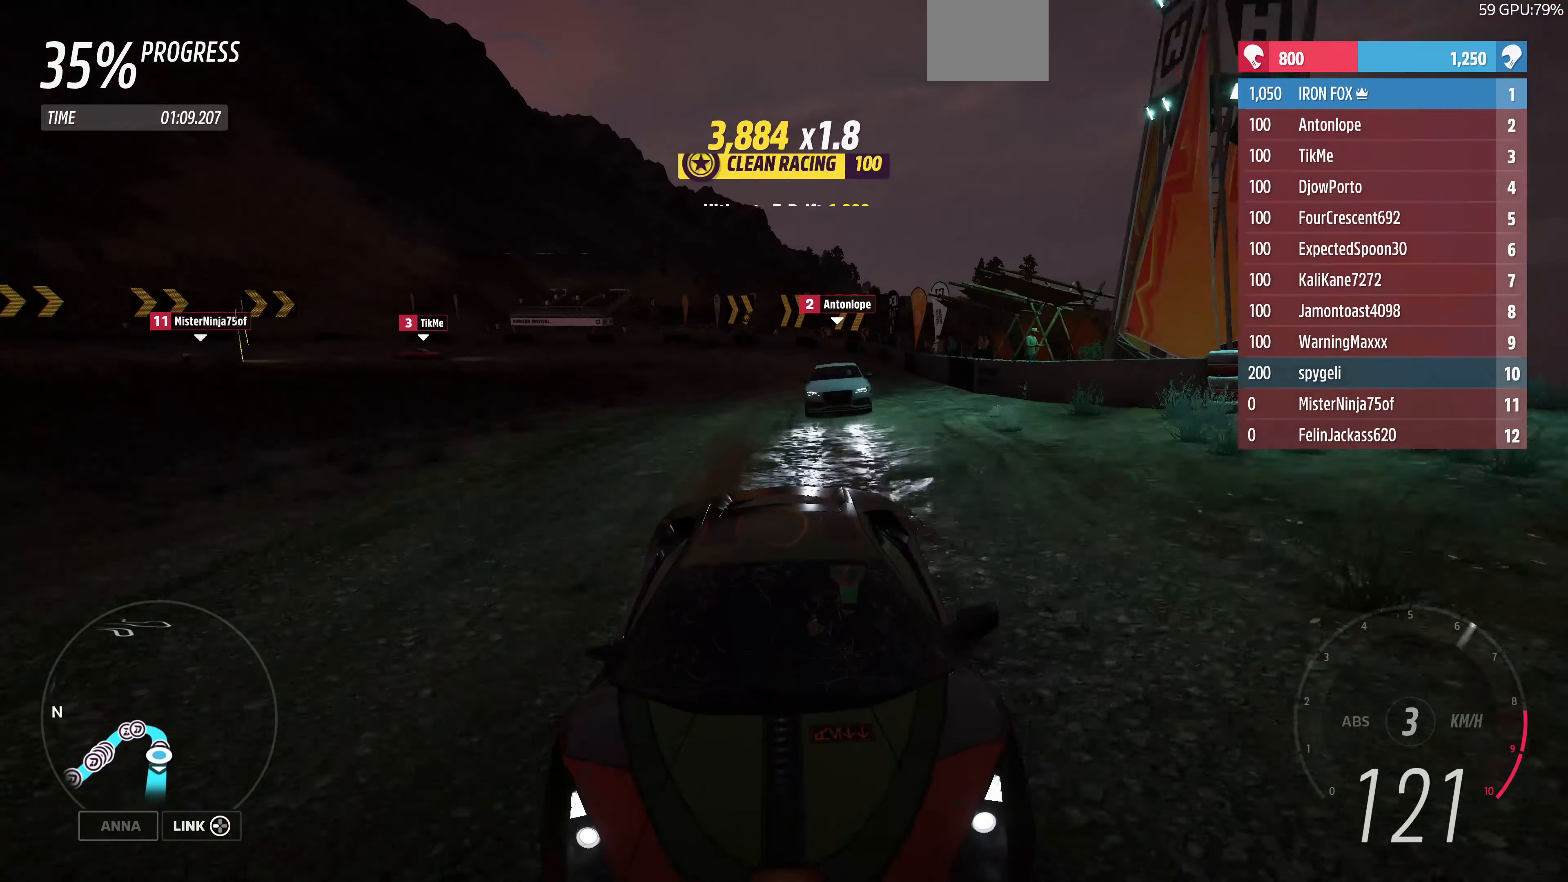
{"buttons": ["R2"], "left_stick": "up", "right_stick": "center", "events": [[33, "right_stick", "center"]]}
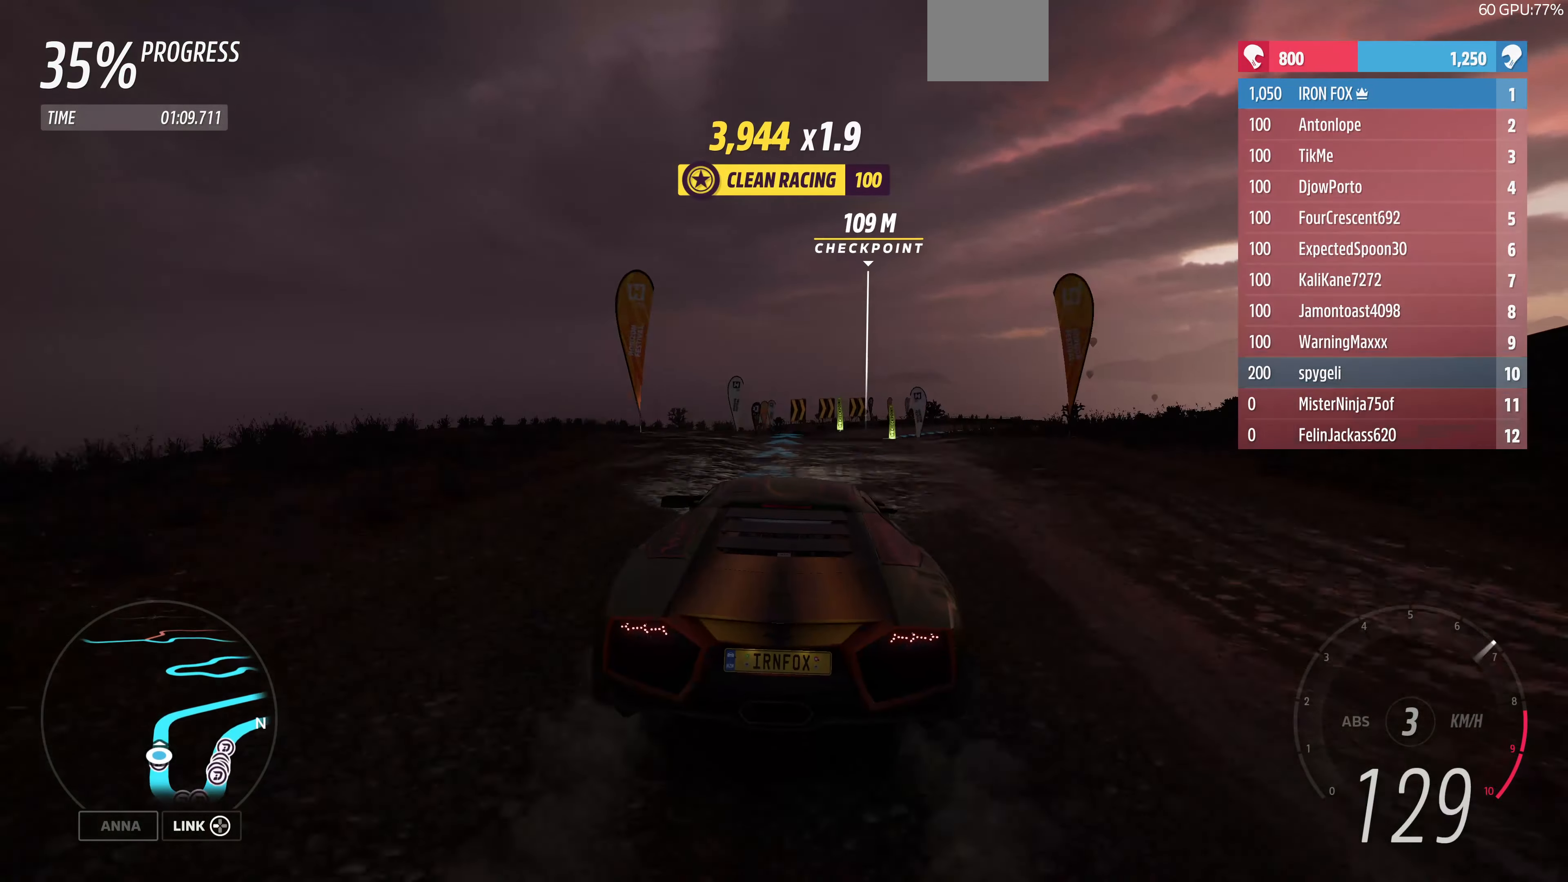
{"buttons": ["R2"], "left_stick": "up", "right_stick": "center", "events": []}
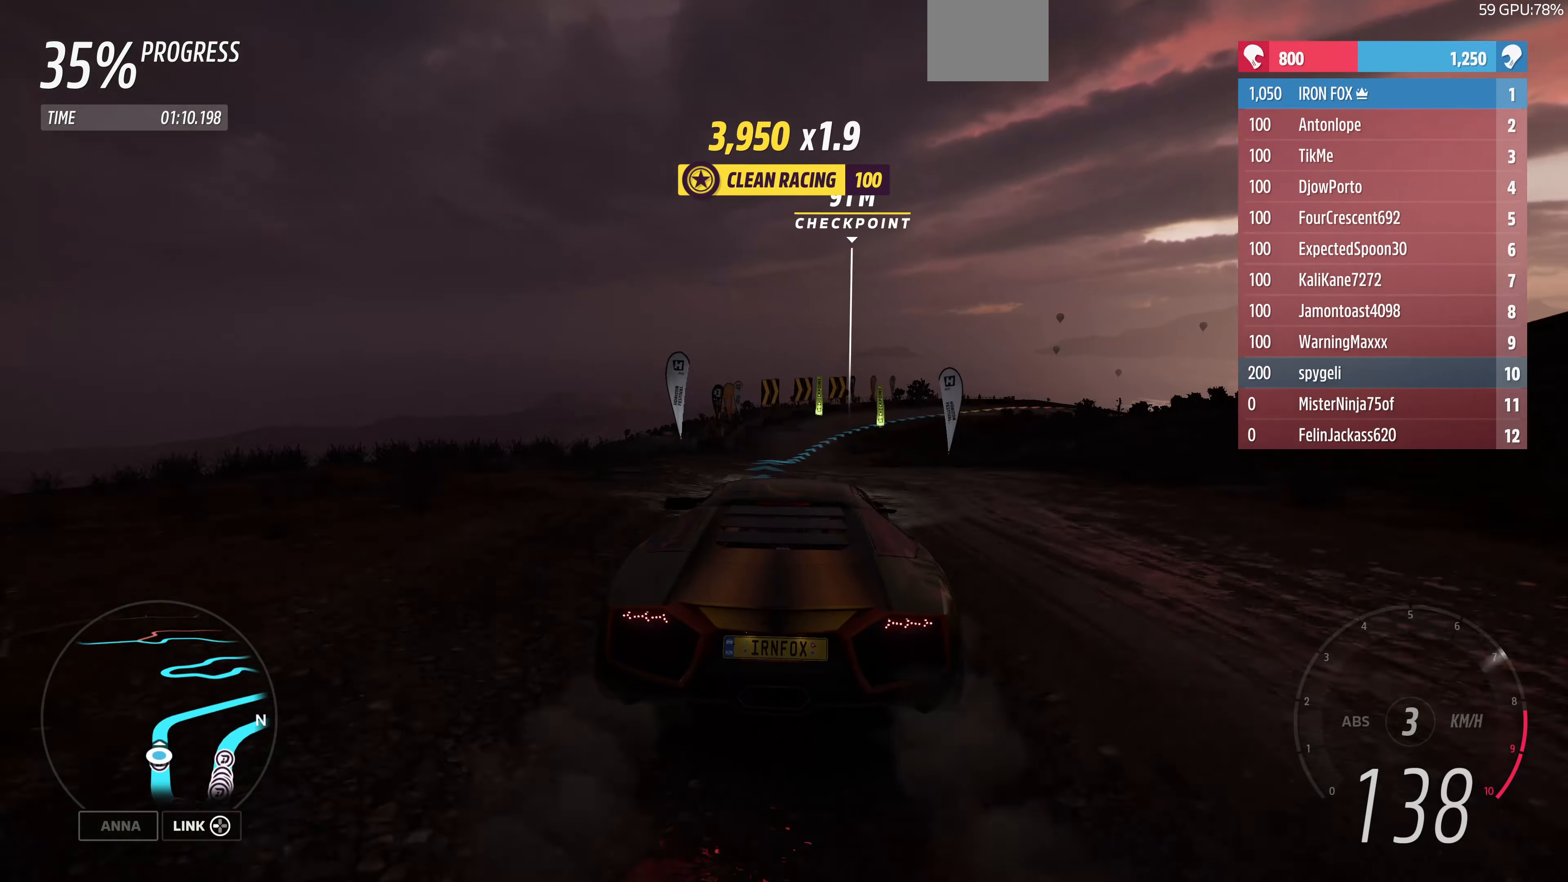
{"buttons": ["R2"], "left_stick": "up", "right_stick": "center", "events": [[66, "right_stick", "down"], [500, "right_stick", "center"]]}